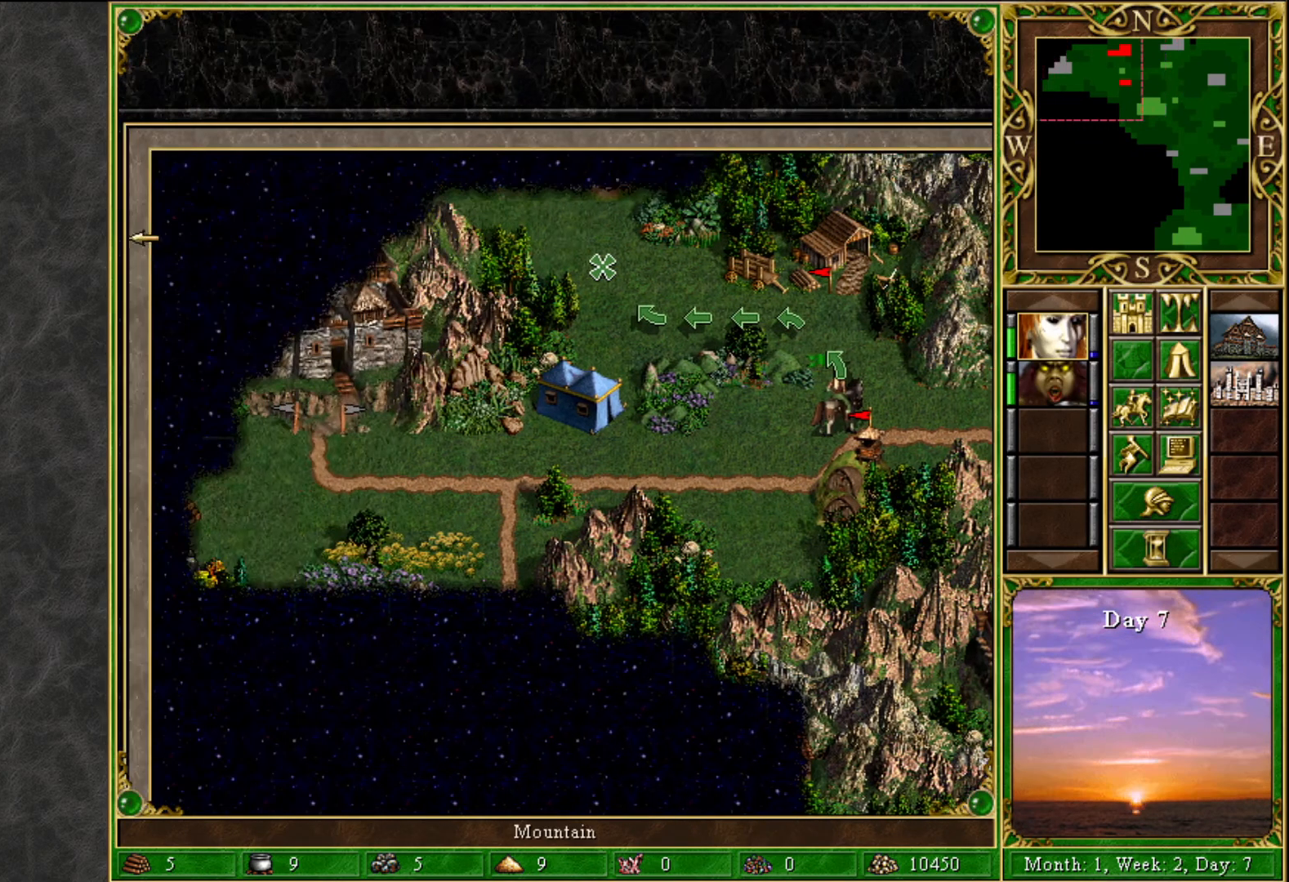
Gameplay with keyboard and mouse; each line is a JSON object with the keys and mouse buttons held at the frame after it. "events" lists presses ("down") and releases ("up") of "1", "2", "3", "4", "5", "a", "alt", "c", "caps_lock", "ctrl", "d", "e", "f", "g", "q", "r", "s", "shift", "space", "t", "tab", "v", "w", "x", "z", "mouse_left", "mouse_wheel" and "mouse_right" between this image and that frame as [ms after this image, input, new state], when the widget could be followed in between. "mouse_left", "mouse_wheel", "mouse_right" = the "left", "wheel", "right" buttons of the "mouse" list. No other keys are recorded. "wheel" means that the mouse wheel is clicked or scrolled. "mouse_move" is the direction in which the mouse moves at that frame (one of eight, or "still"), when it could be read.
{"keys": [], "mouse": [], "mouse_move": "up", "events": []}
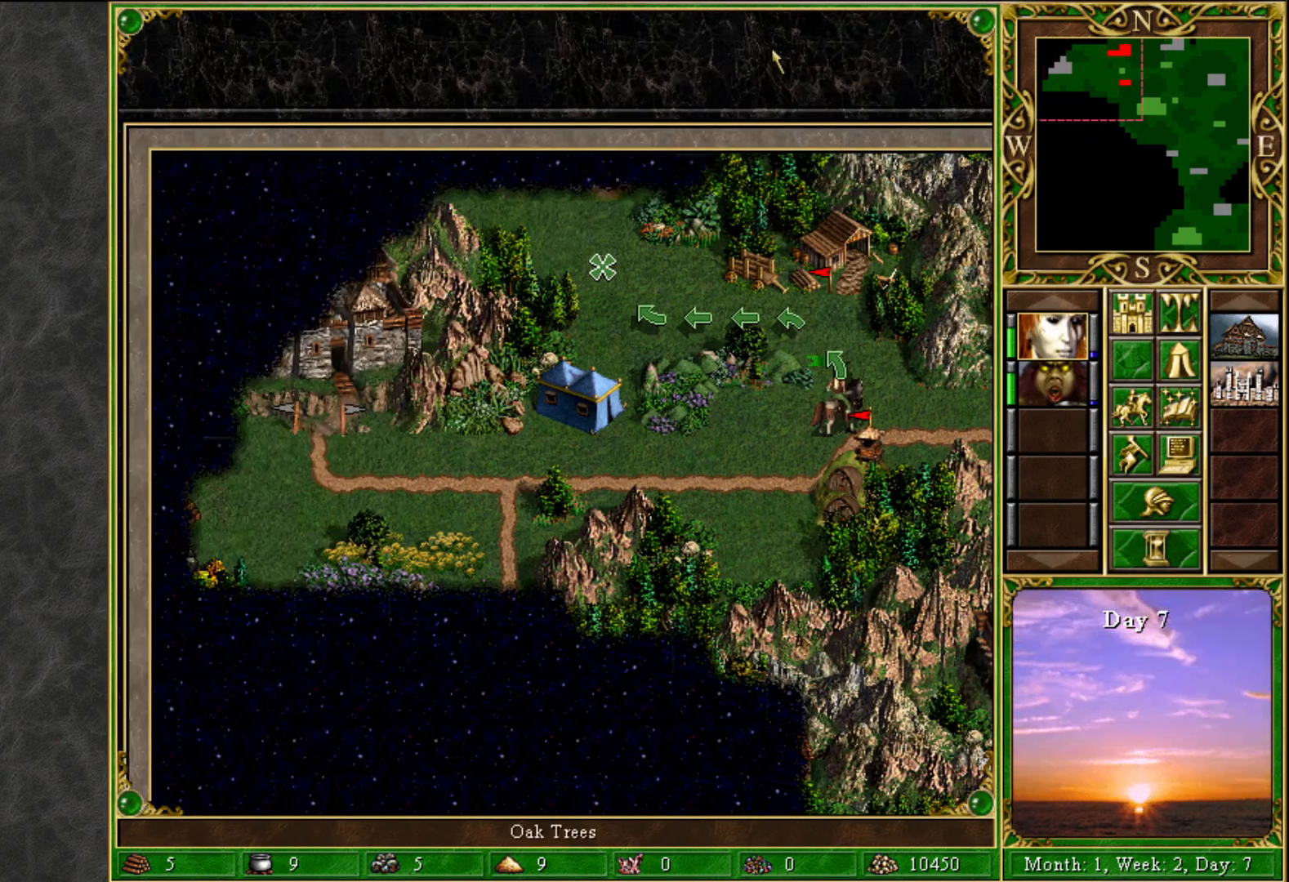
{"keys": [], "mouse": [], "mouse_move": "still", "events": []}
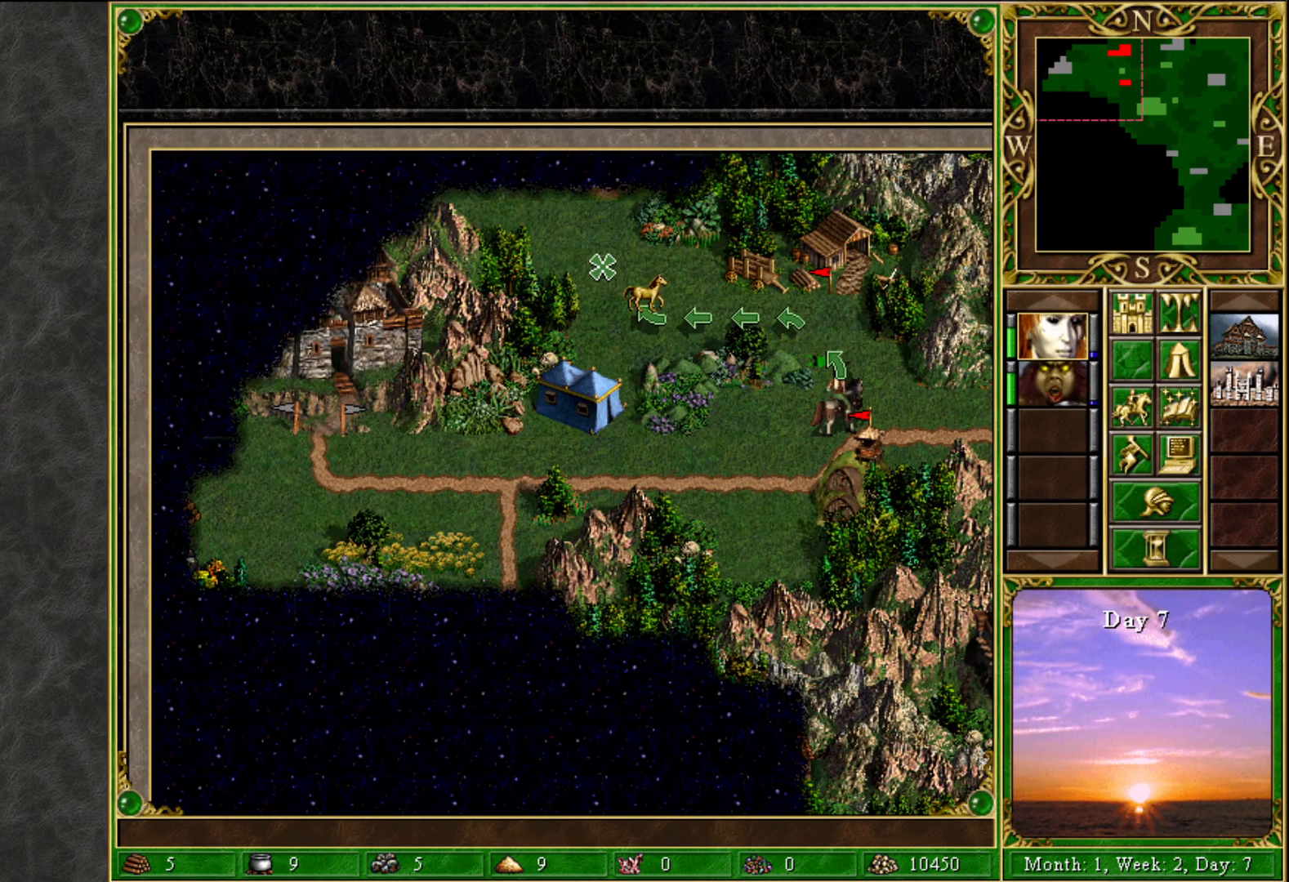
{"keys": [], "mouse": [], "mouse_move": "still", "events": []}
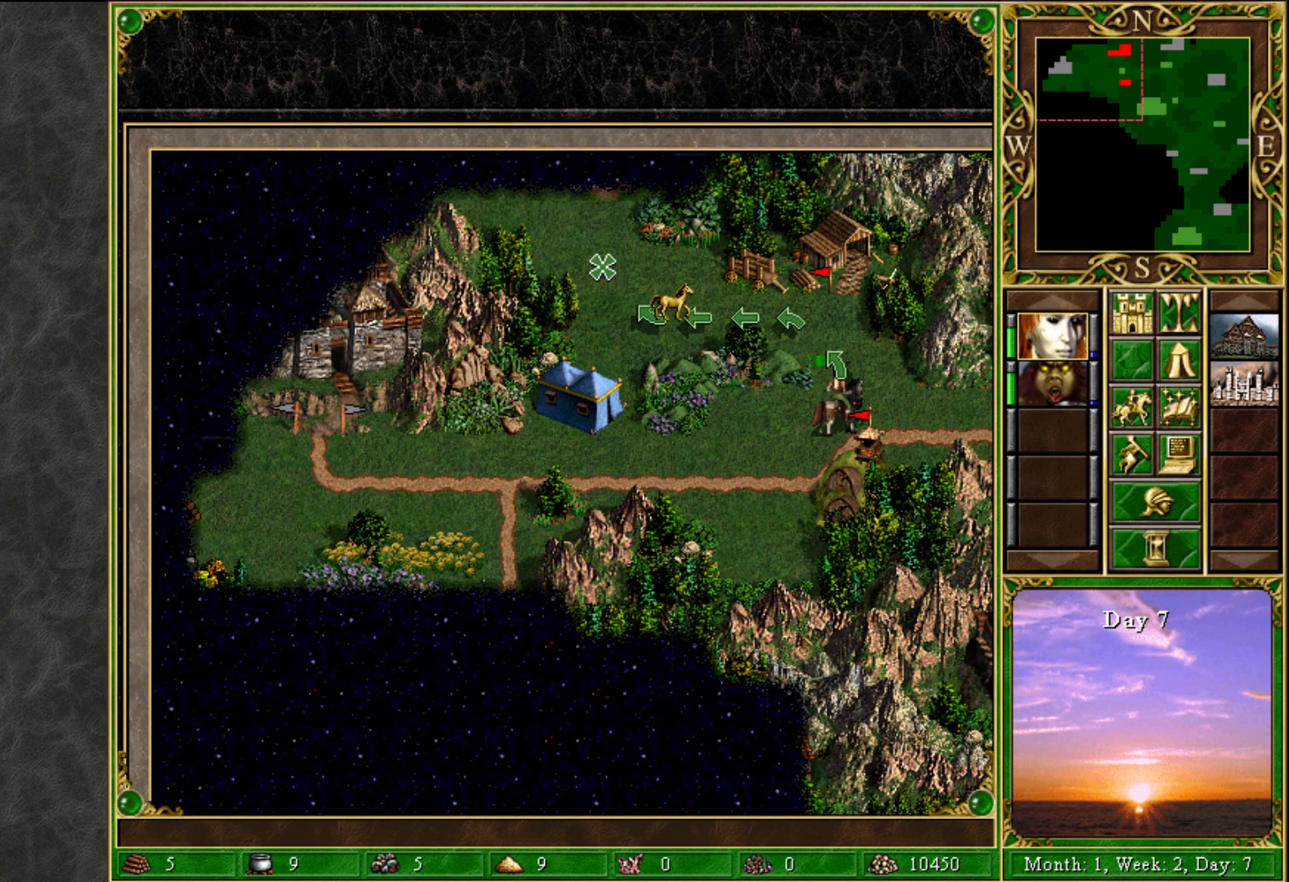
{"keys": [], "mouse": [], "mouse_move": "left", "events": [[217, "mouse_left", "down"], [317, "mouse_left", "up"]]}
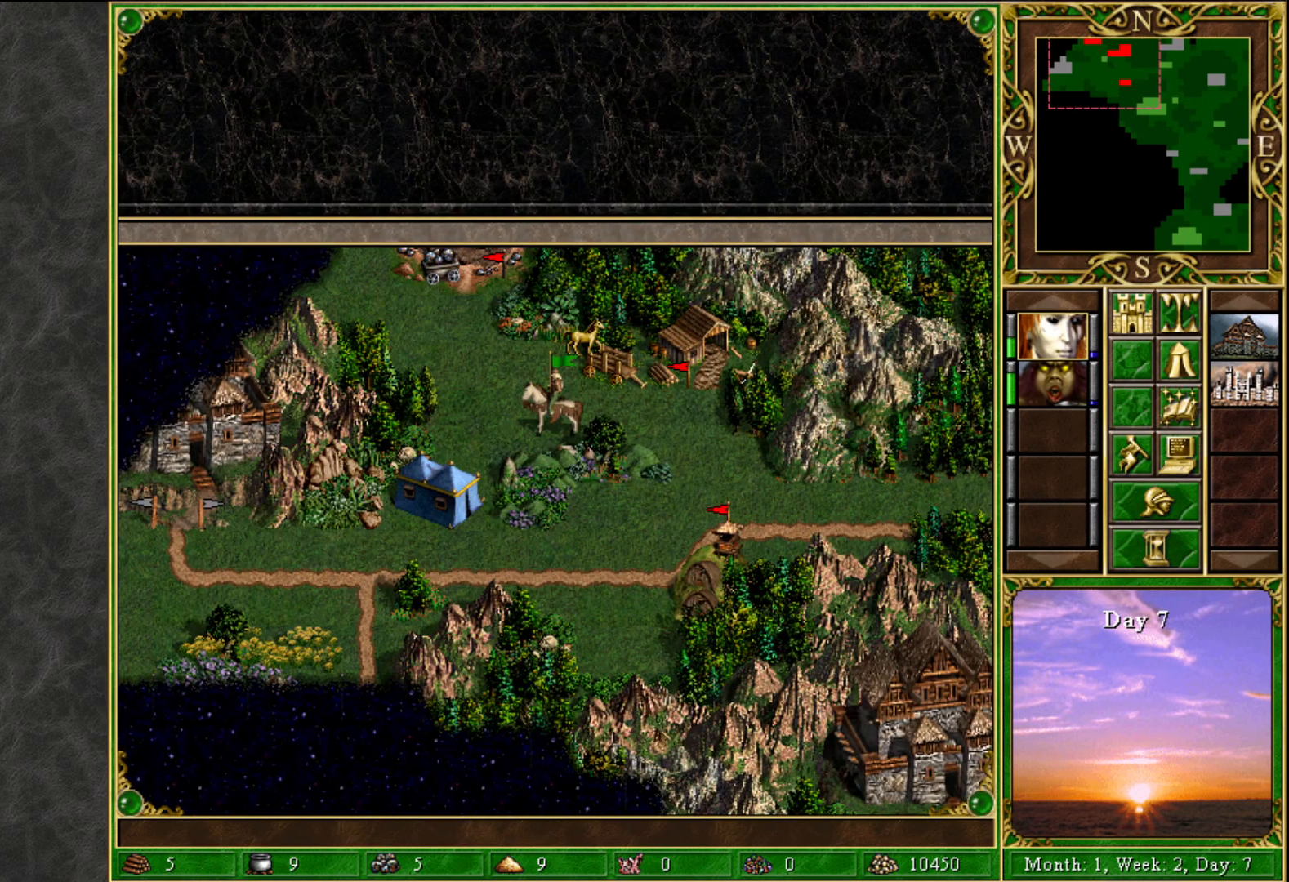
{"keys": [], "mouse": [], "mouse_move": "still", "events": [[367, "mouse_left", "down"], [417, "mouse_left", "up"]]}
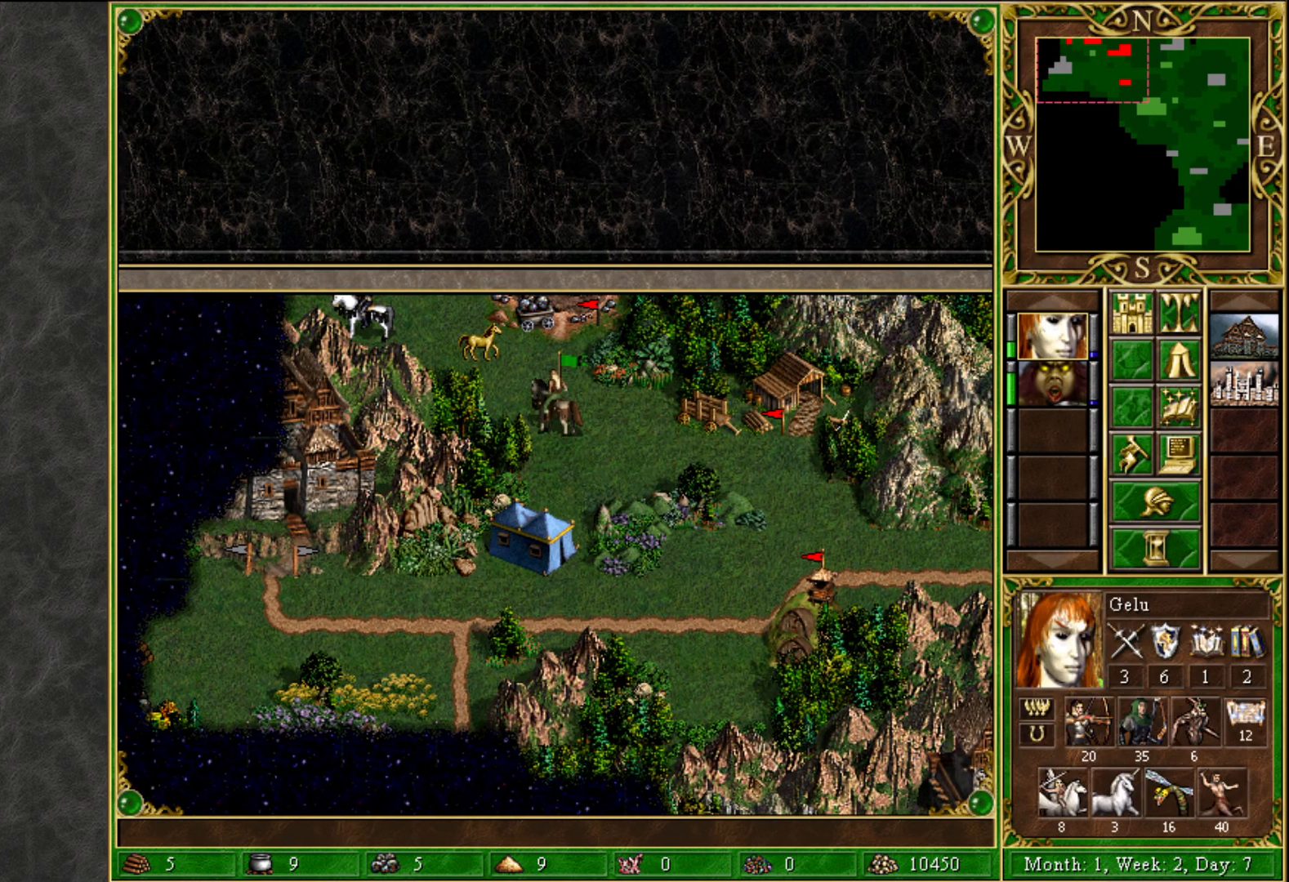
{"keys": [], "mouse": [], "mouse_move": "left", "events": []}
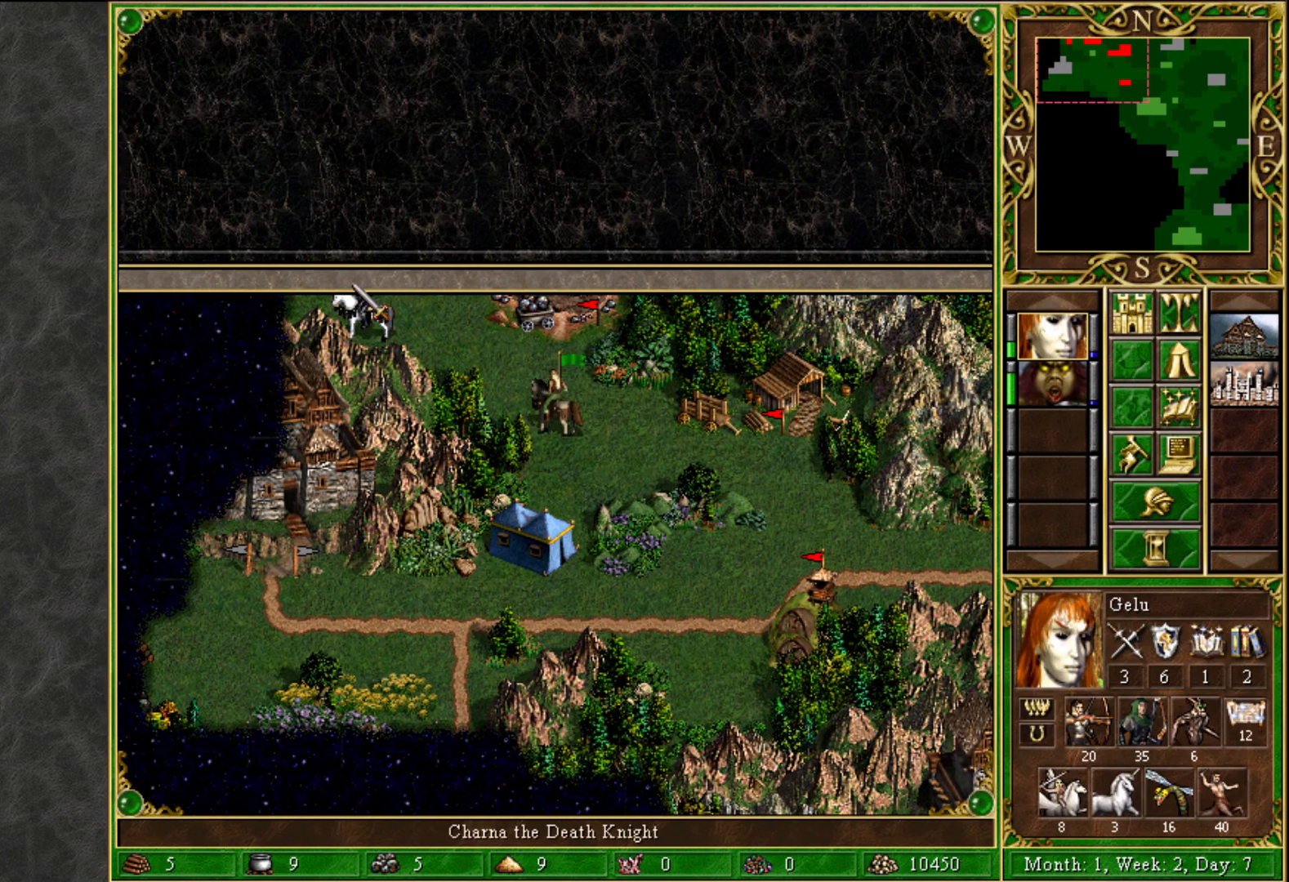
{"keys": [], "mouse": [], "mouse_move": "still", "events": [[83, "mouse_right", "down"], [317, "mouse_right", "up"], [400, "mouse_left", "down"], [500, "mouse_left", "up"]]}
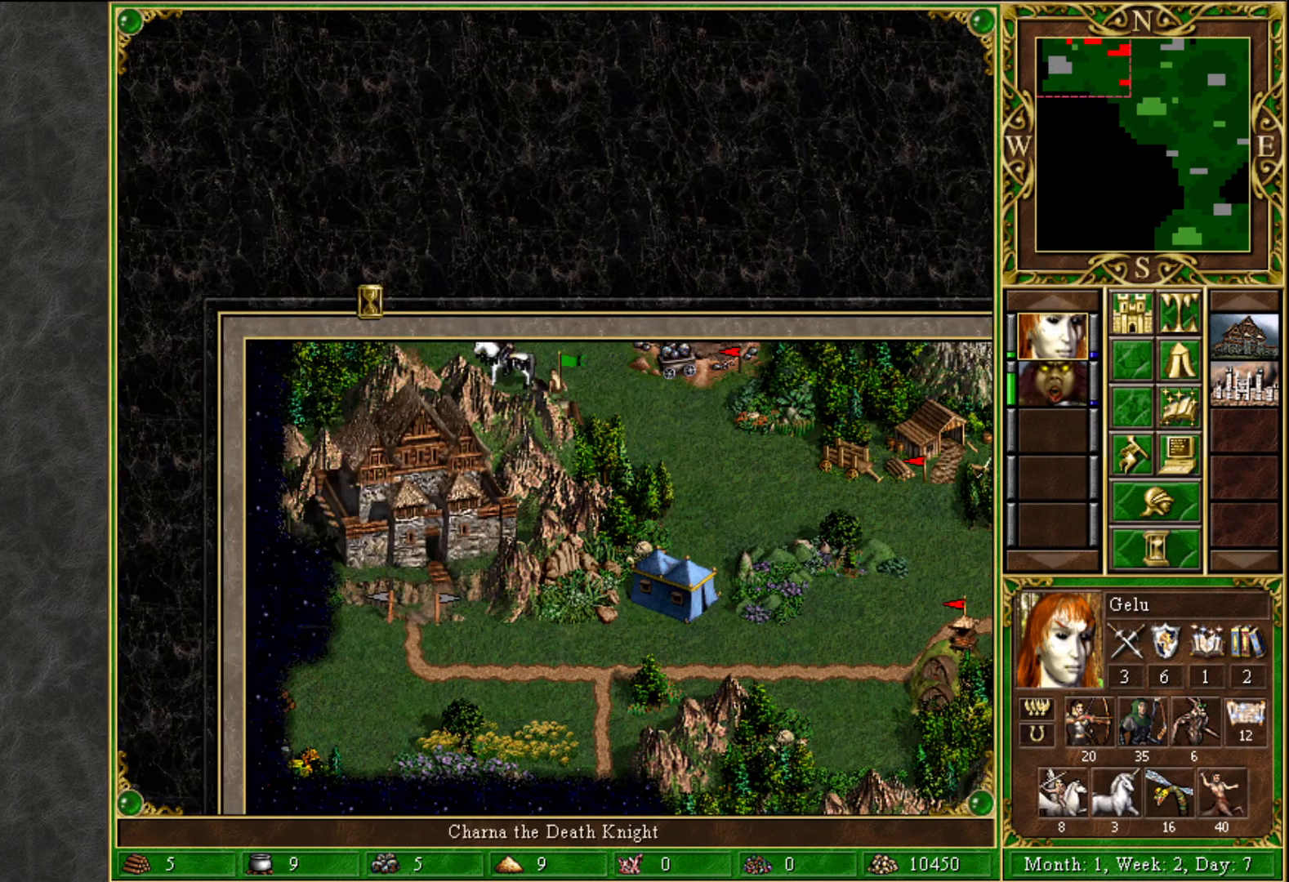
{"keys": [], "mouse": [], "mouse_move": "still", "events": []}
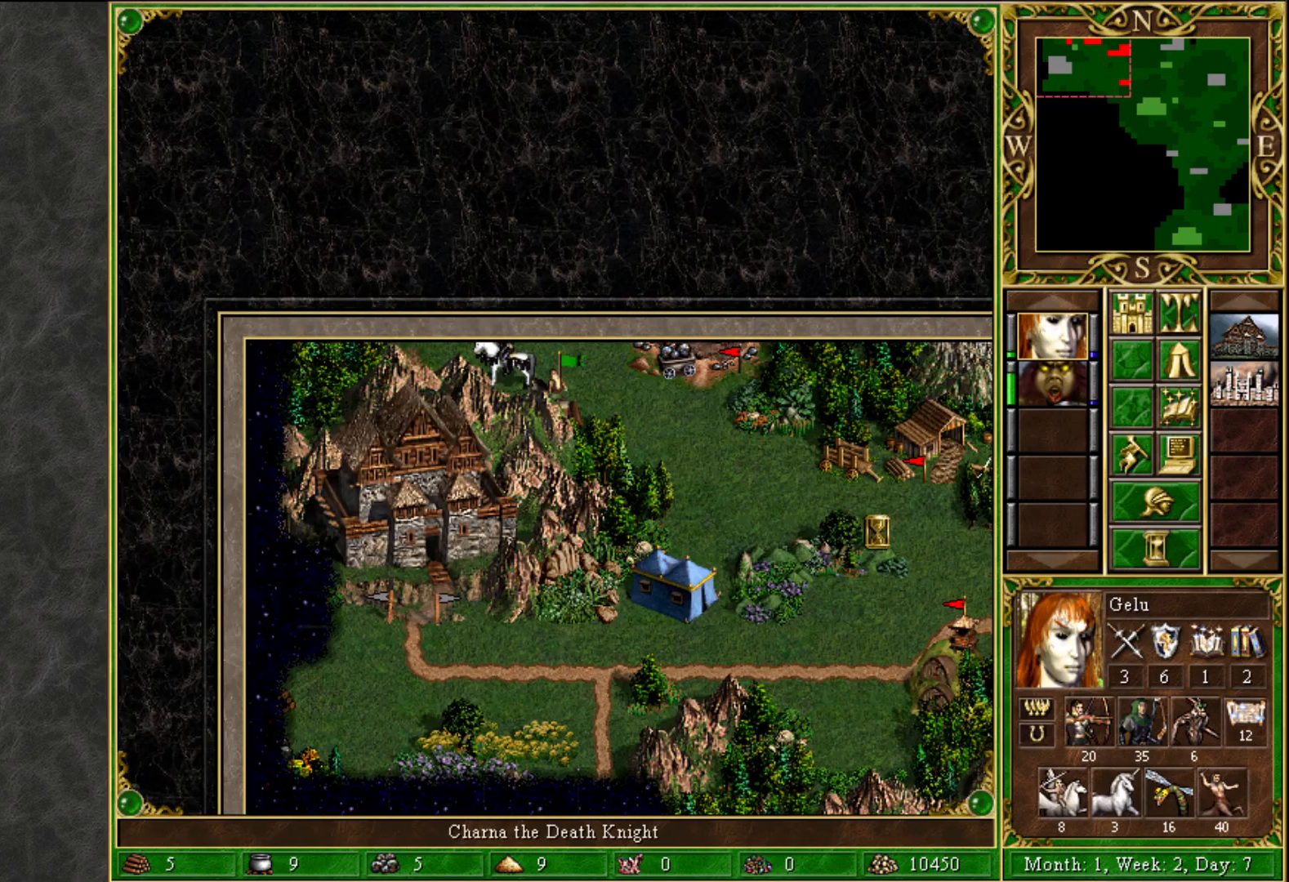
{"keys": [], "mouse": [], "mouse_move": "down-left", "events": []}
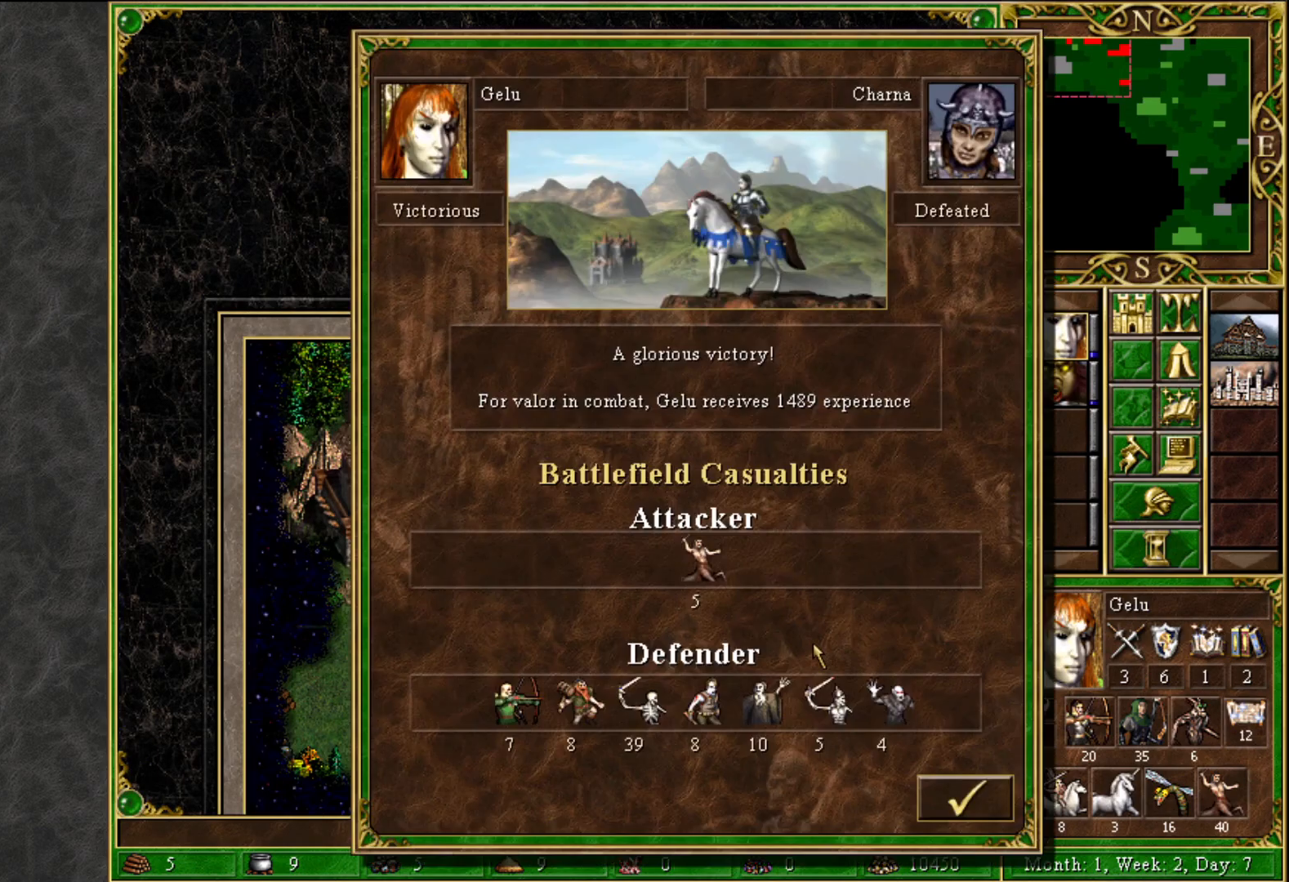
{"keys": [], "mouse": [], "mouse_move": "still", "events": []}
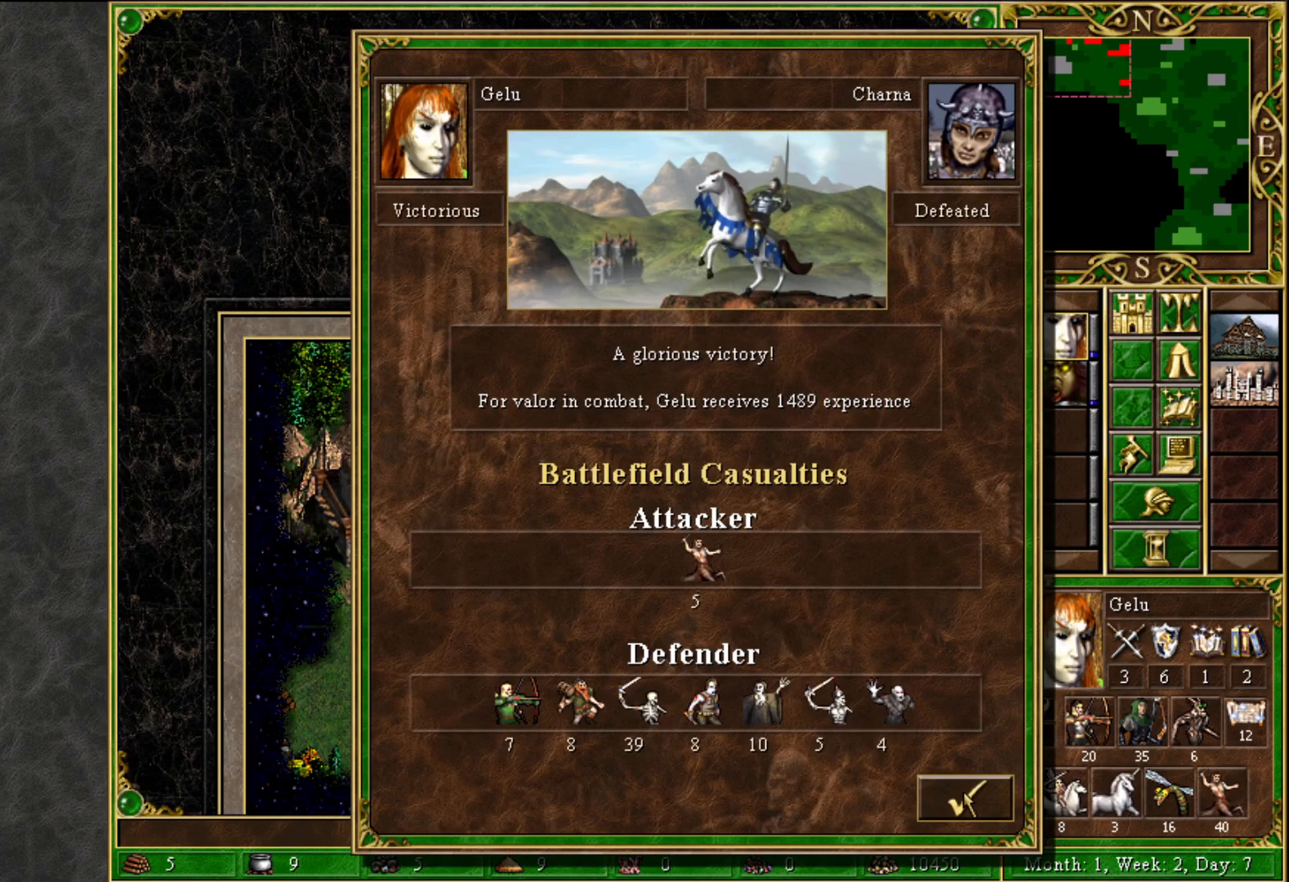
{"keys": [], "mouse": [], "mouse_move": "up-left", "events": [[133, "mouse_left", "down"], [183, "mouse_left", "up"]]}
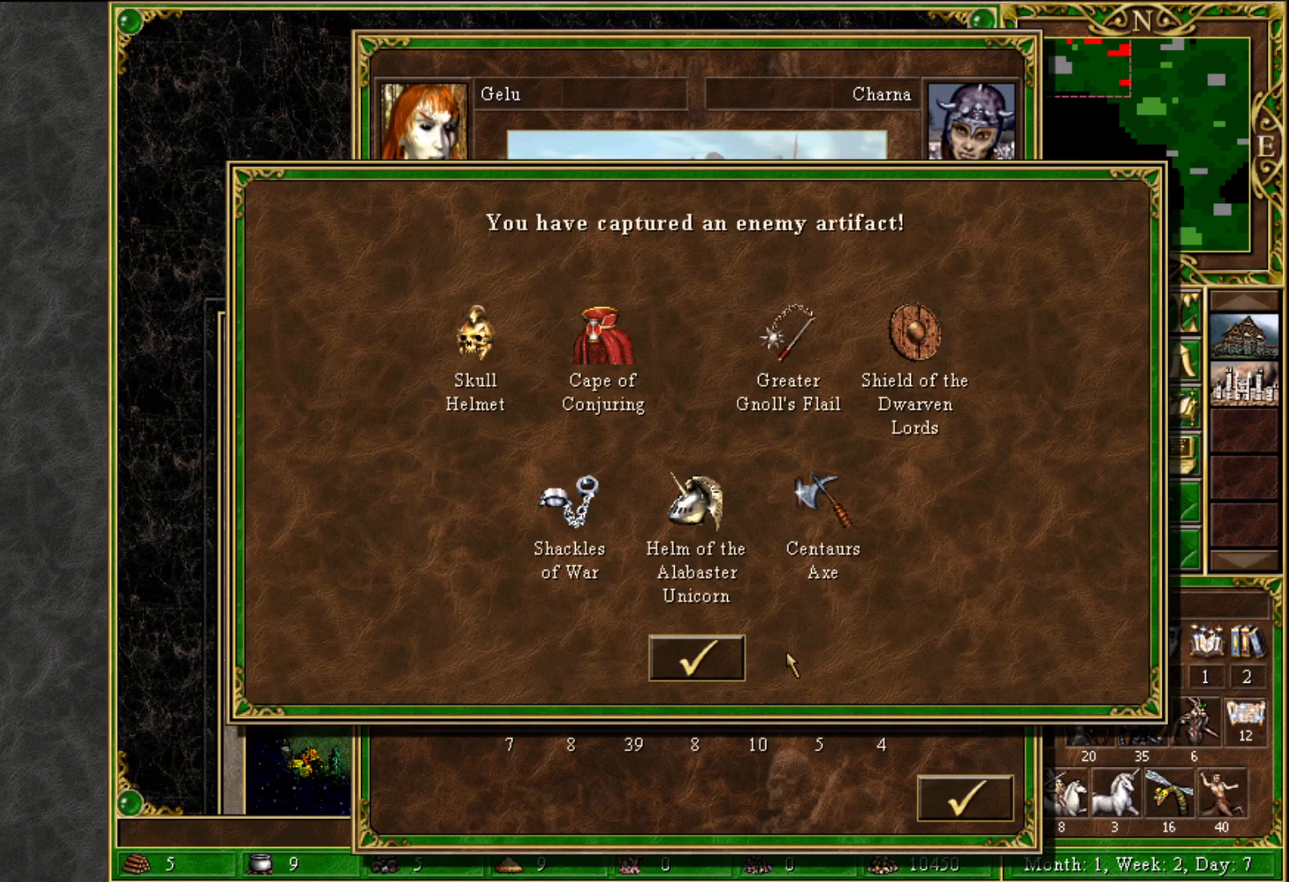
{"keys": [], "mouse": [], "mouse_move": "still", "events": [[250, "mouse_left", "down"], [350, "mouse_left", "up"]]}
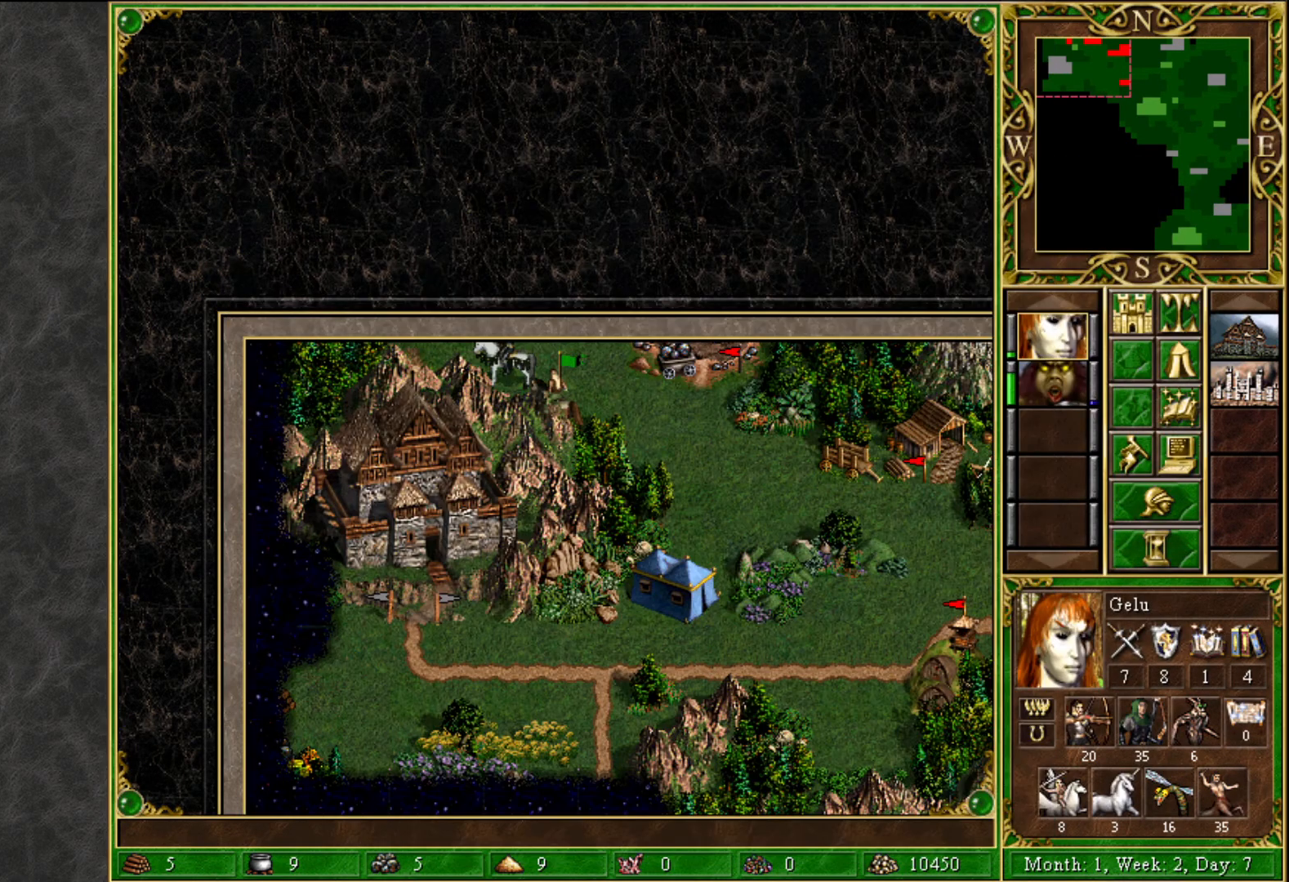
{"keys": [], "mouse": [], "mouse_move": "up-right", "events": []}
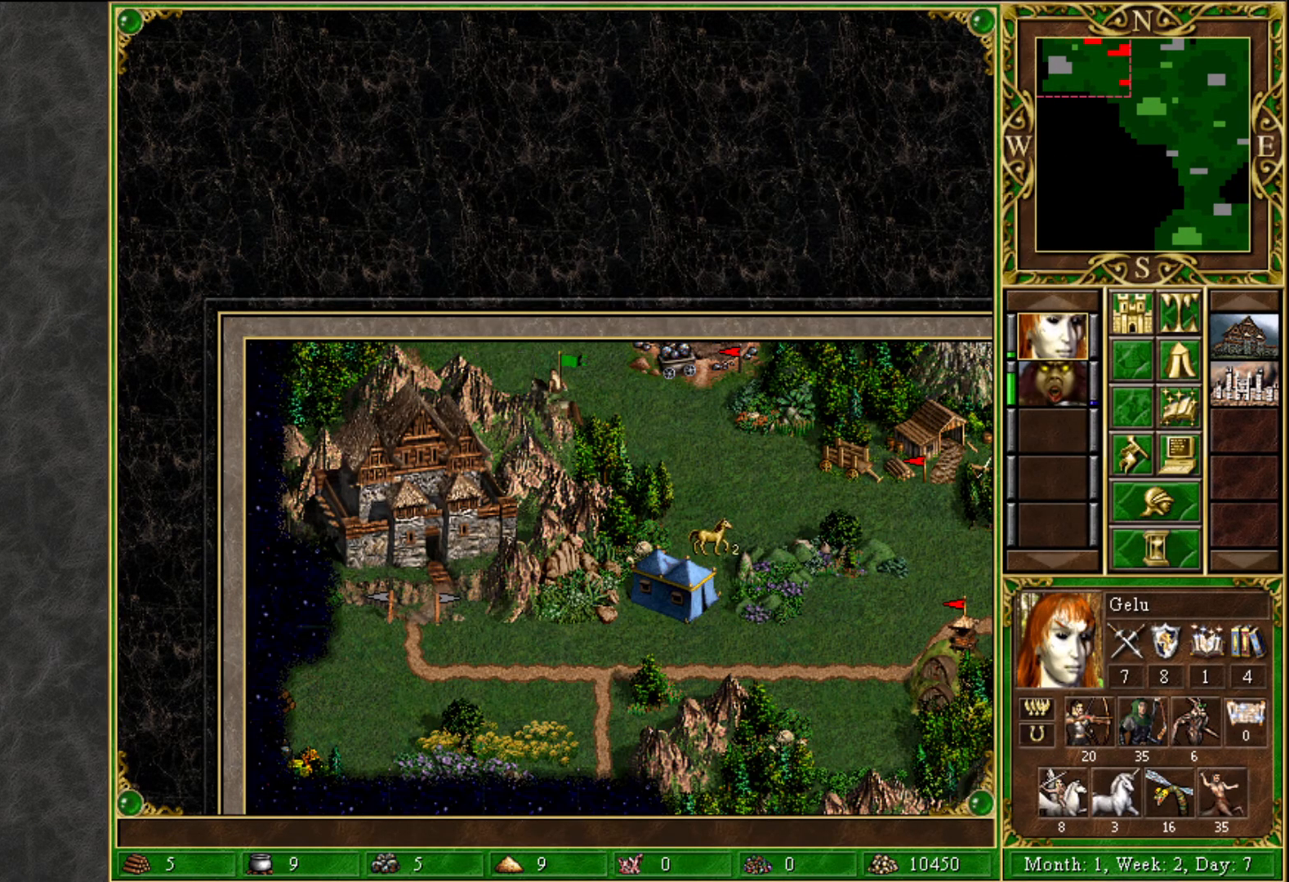
{"keys": [], "mouse": ["left"], "mouse_move": "up-left", "events": [[100, "mouse_left", "down"], [183, "mouse_left", "up"], [467, "mouse_left", "down"]]}
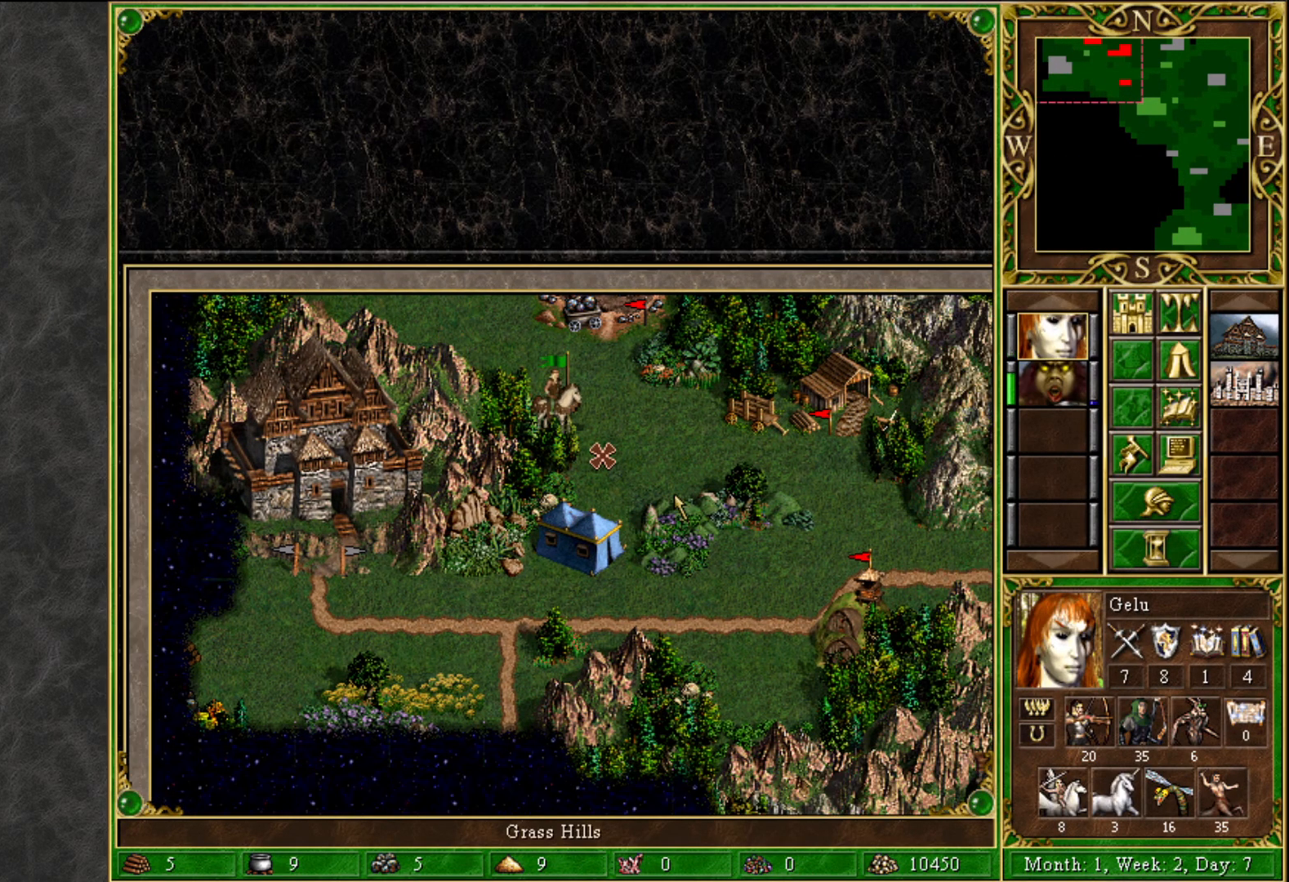
{"keys": [], "mouse": [], "mouse_move": "still", "events": [[67, "mouse_left", "up"], [200, "e", "down"], [350, "e", "up"]]}
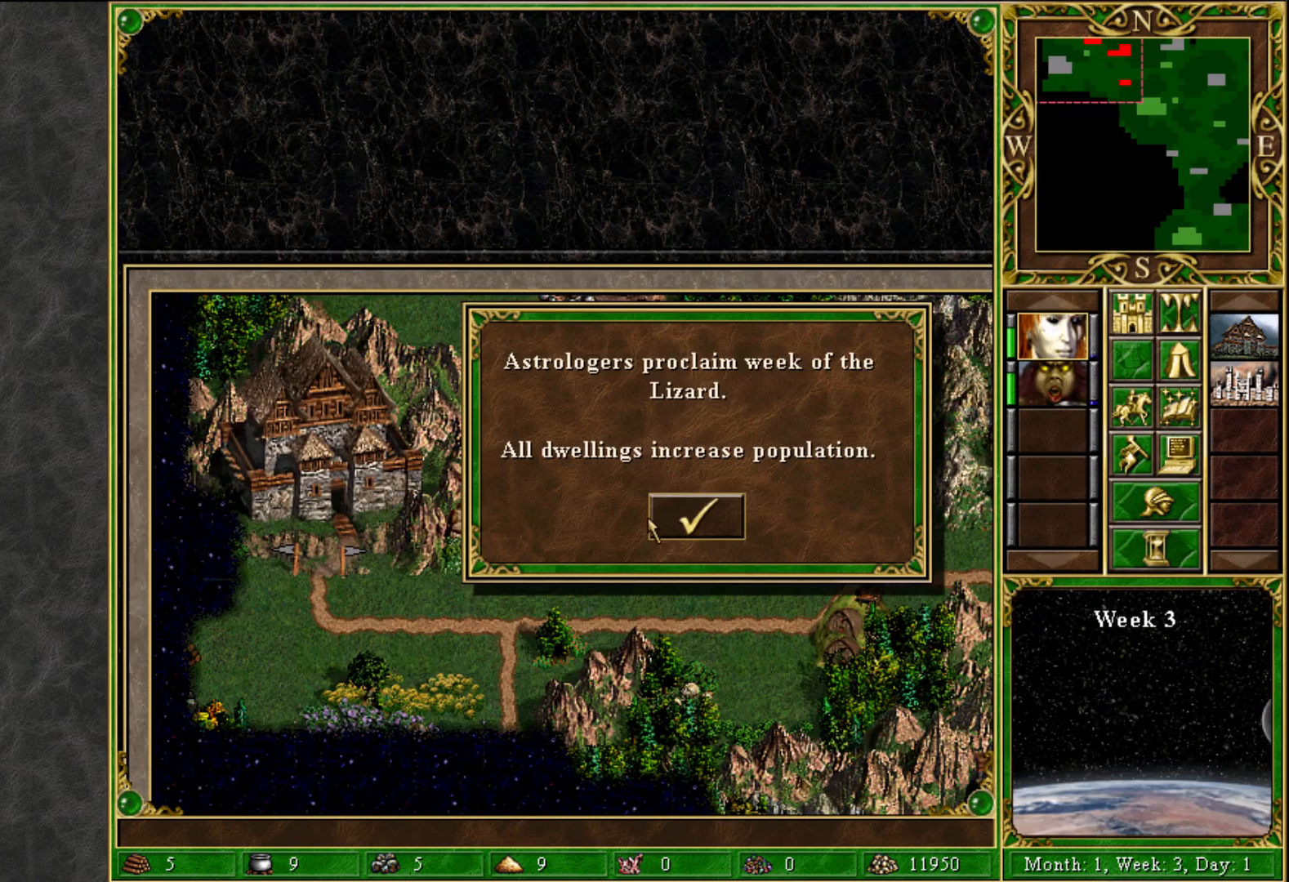
{"keys": [], "mouse": ["left"], "mouse_move": "up-right", "events": [[500, "mouse_left", "down"]]}
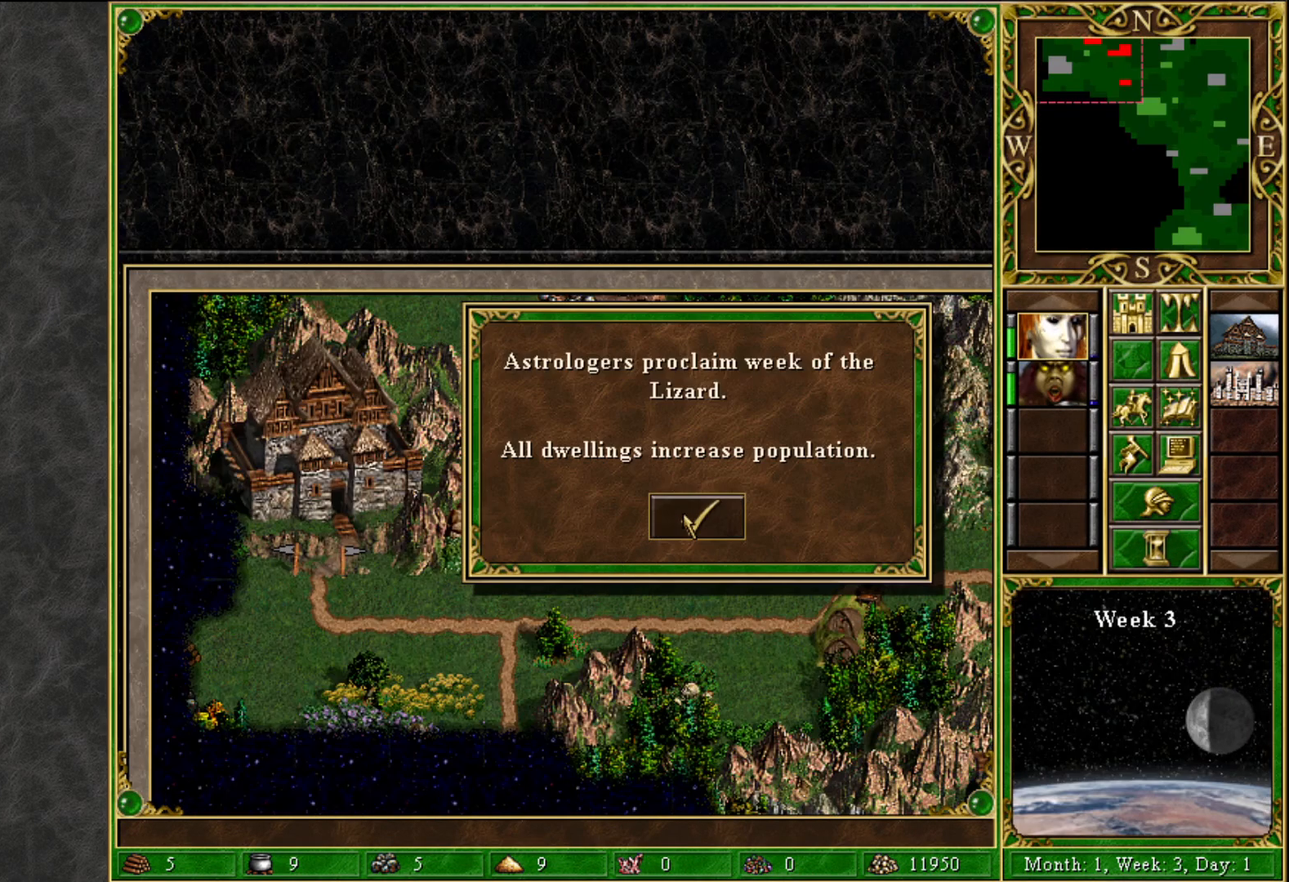
{"keys": [], "mouse": [], "mouse_move": "still", "events": [[100, "mouse_left", "up"], [417, "mouse_left", "down"], [467, "mouse_left", "up"]]}
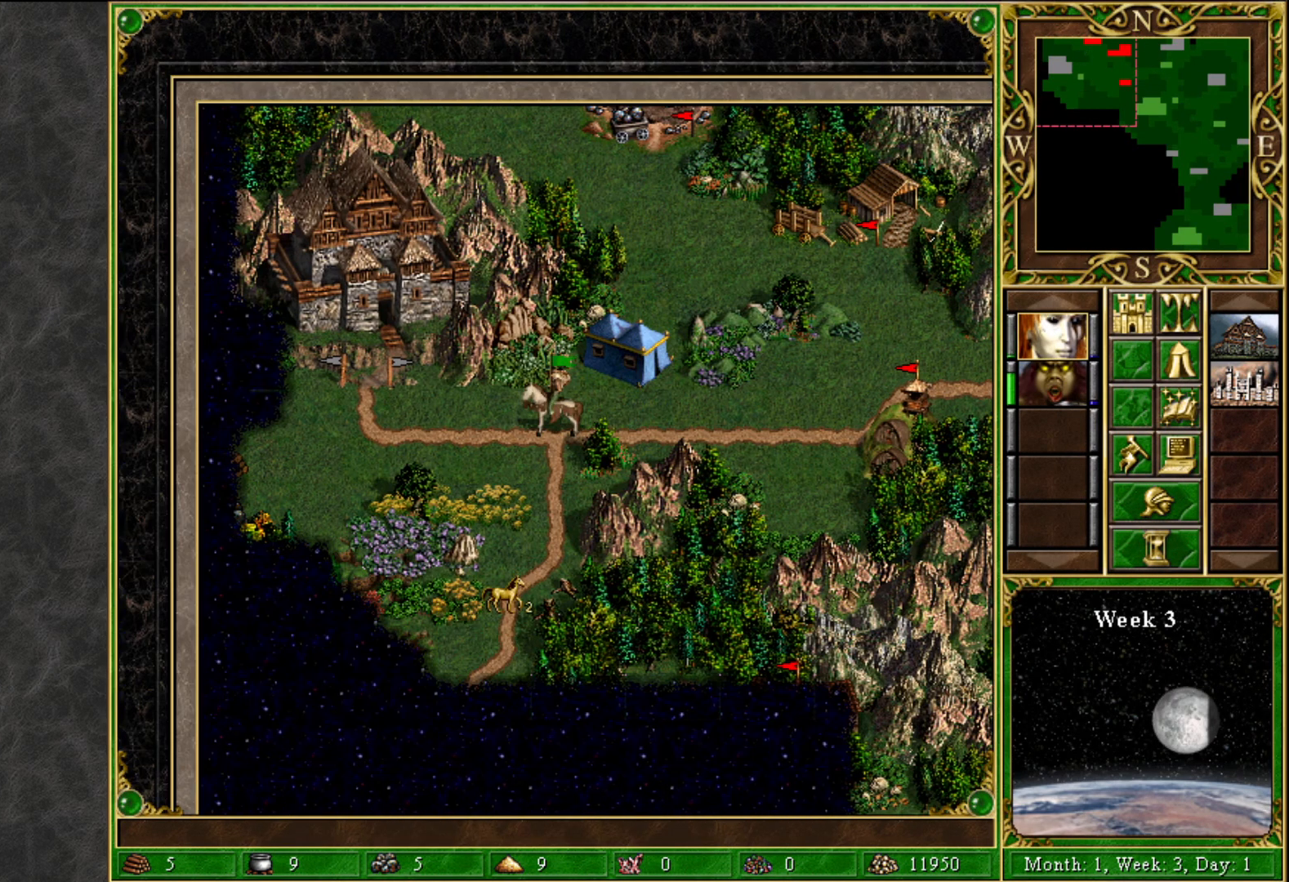
{"keys": [], "mouse": ["left"], "mouse_move": "still", "events": [[483, "mouse_left", "down"]]}
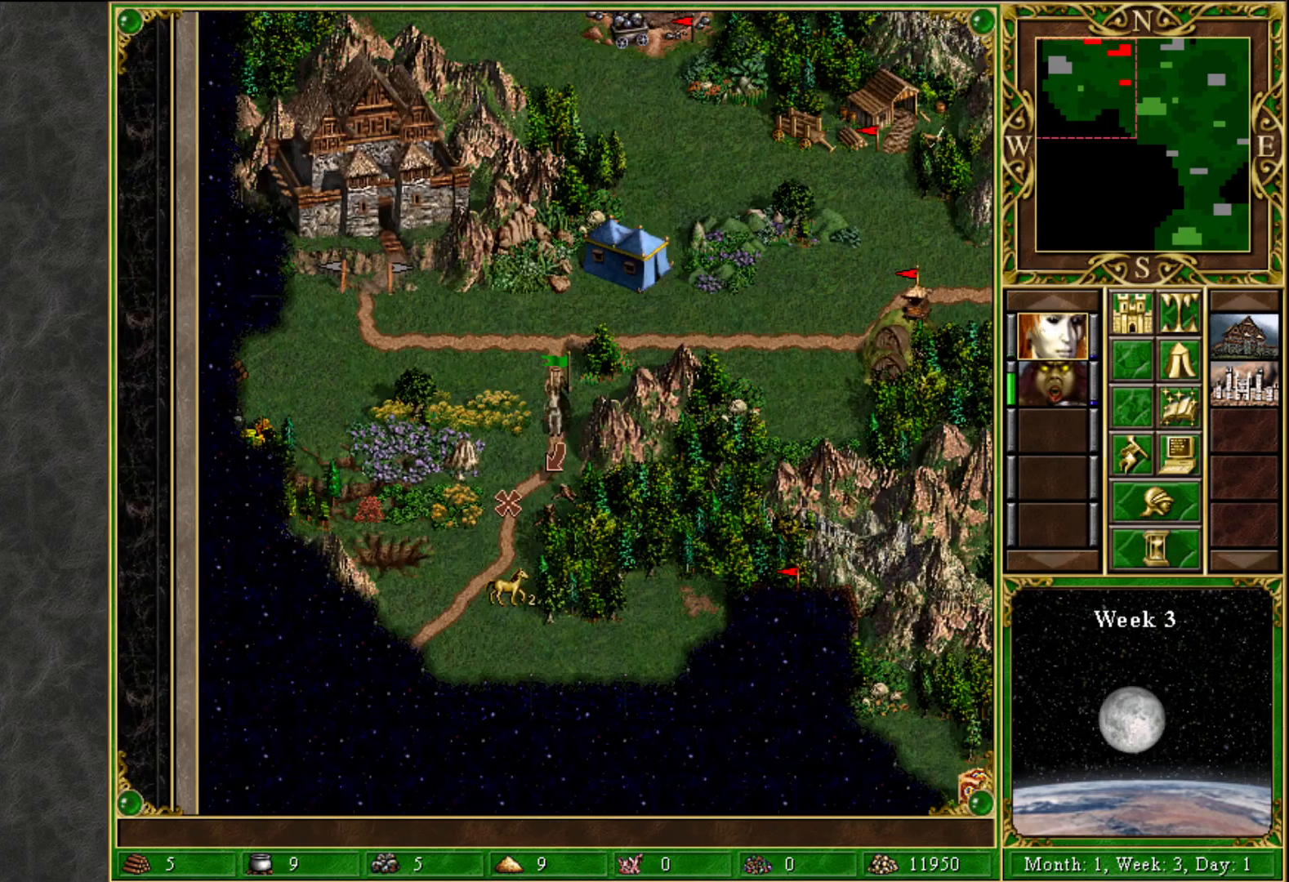
{"keys": [], "mouse": [], "mouse_move": "up-right", "events": [[83, "mouse_left", "up"], [400, "mouse_left", "down"], [450, "mouse_left", "up"]]}
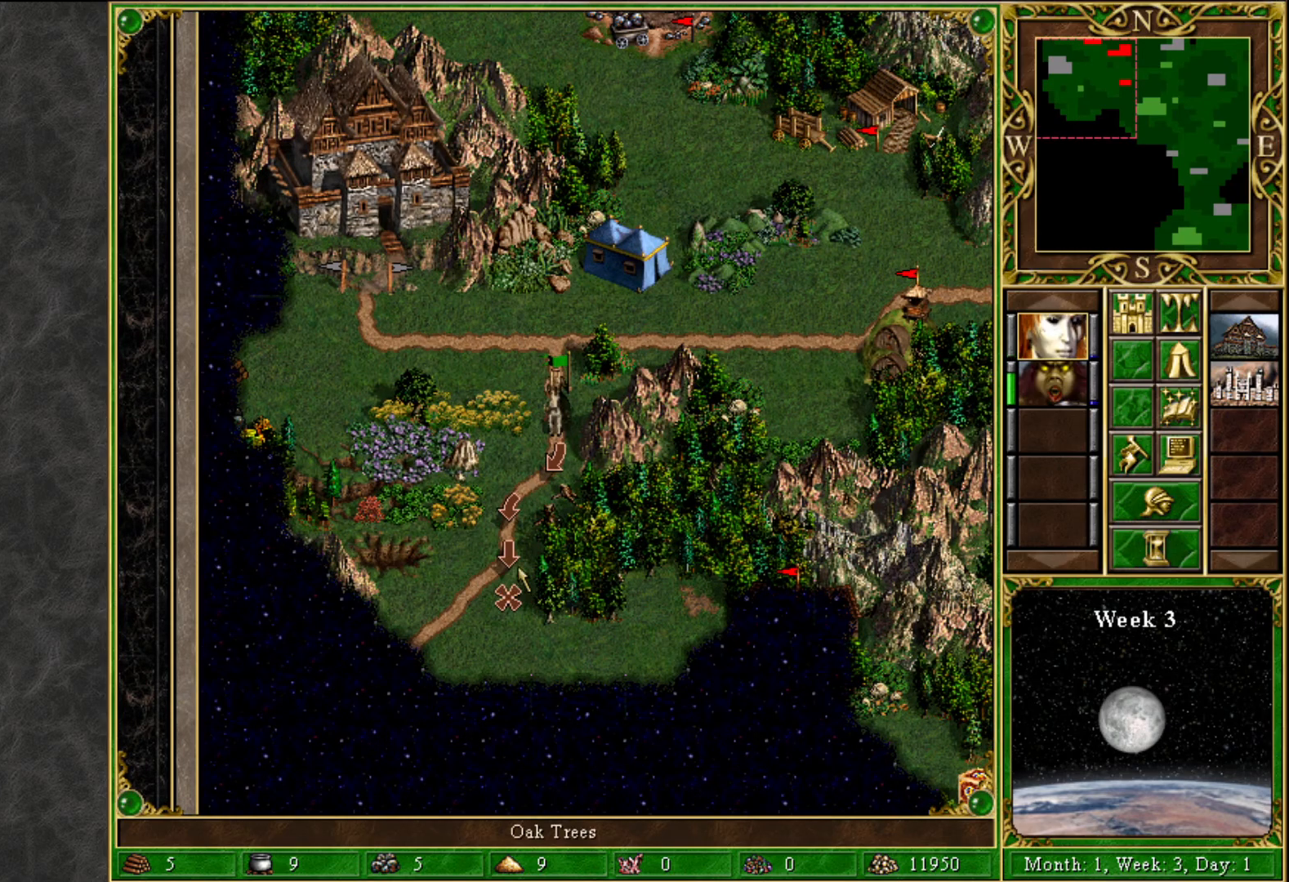
{"keys": [], "mouse": [], "mouse_move": "left", "events": []}
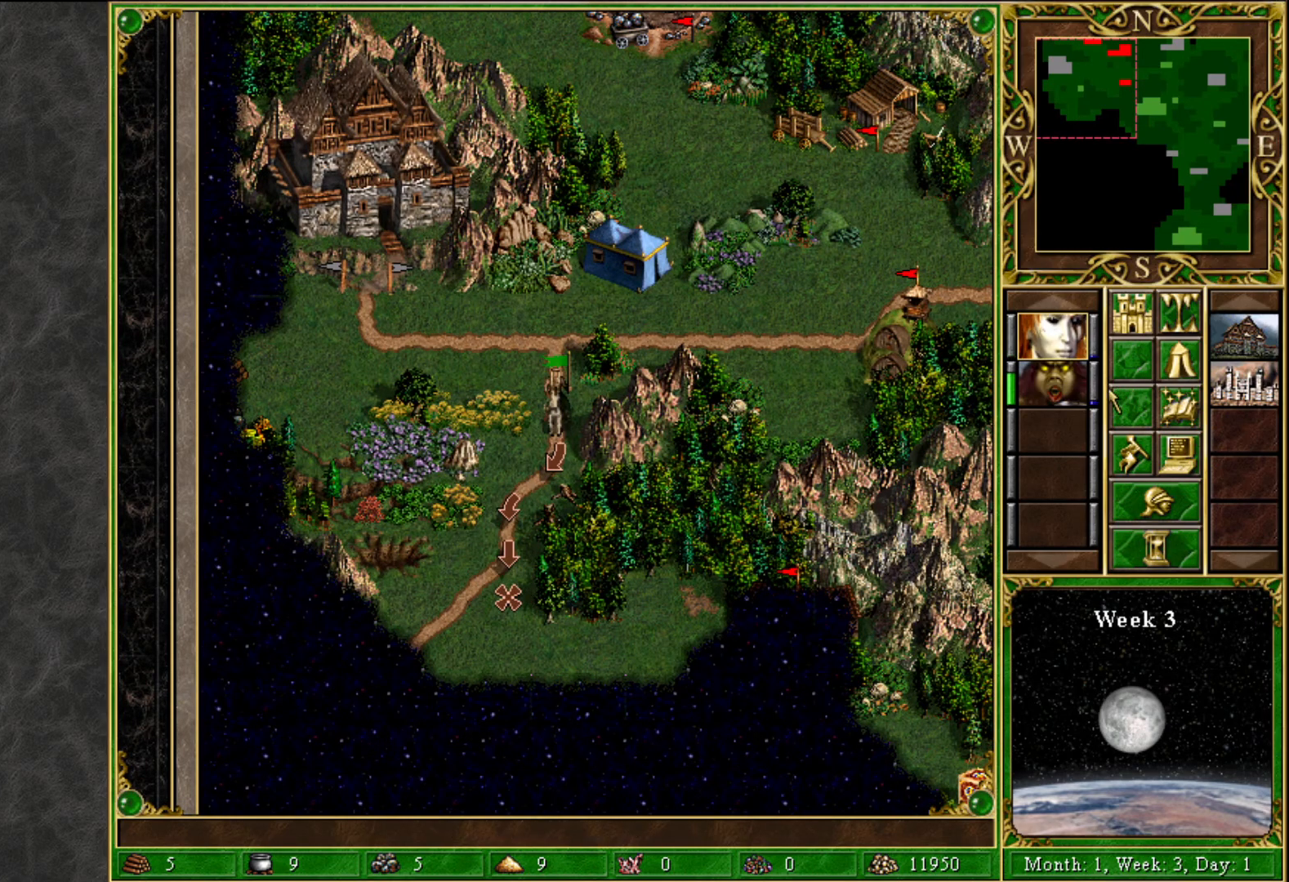
{"keys": [], "mouse": ["left"], "mouse_move": "still", "events": [[483, "mouse_left", "down"]]}
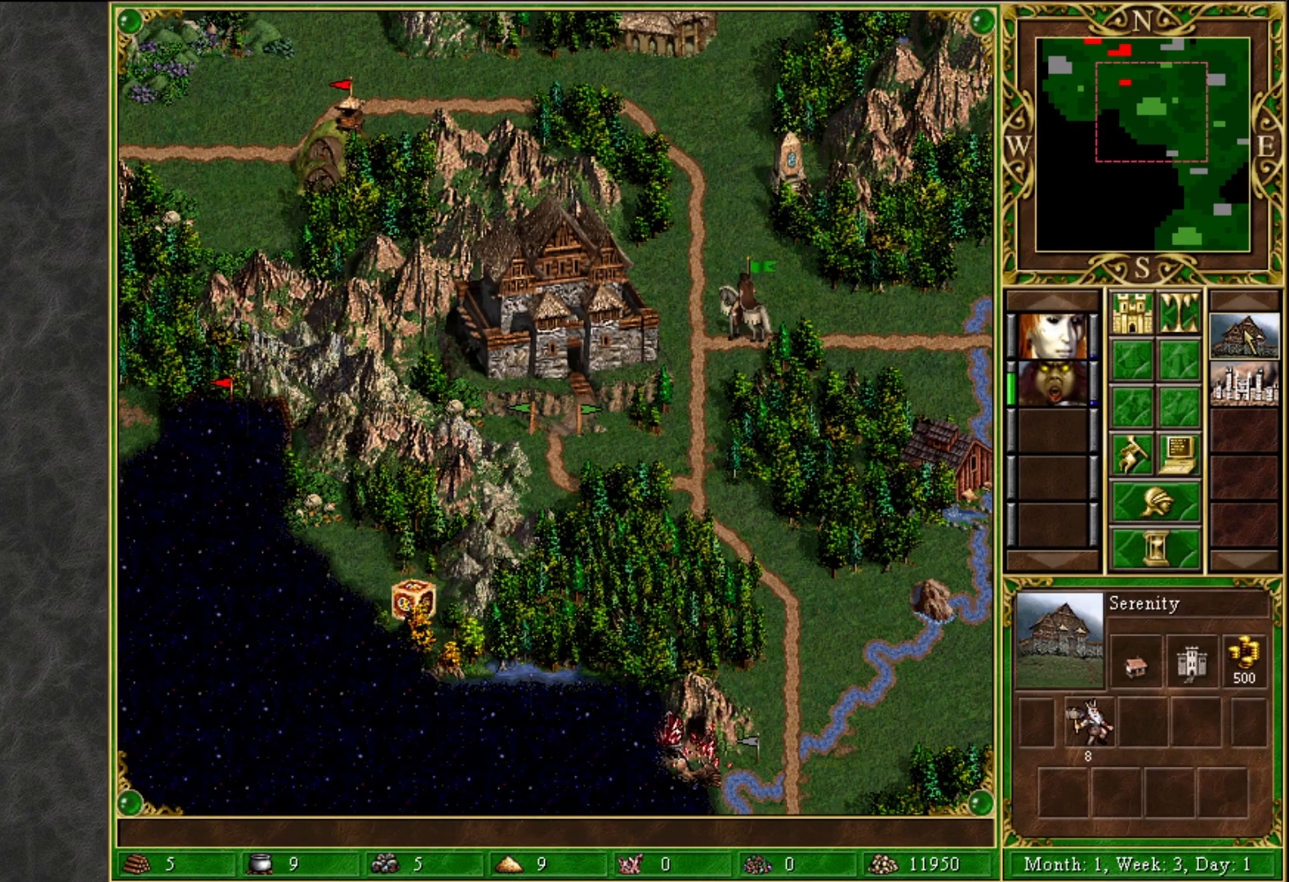
{"keys": [], "mouse": [], "mouse_move": "still", "events": [[83, "mouse_left", "up"], [450, "mouse_left", "down"], [500, "mouse_left", "up"]]}
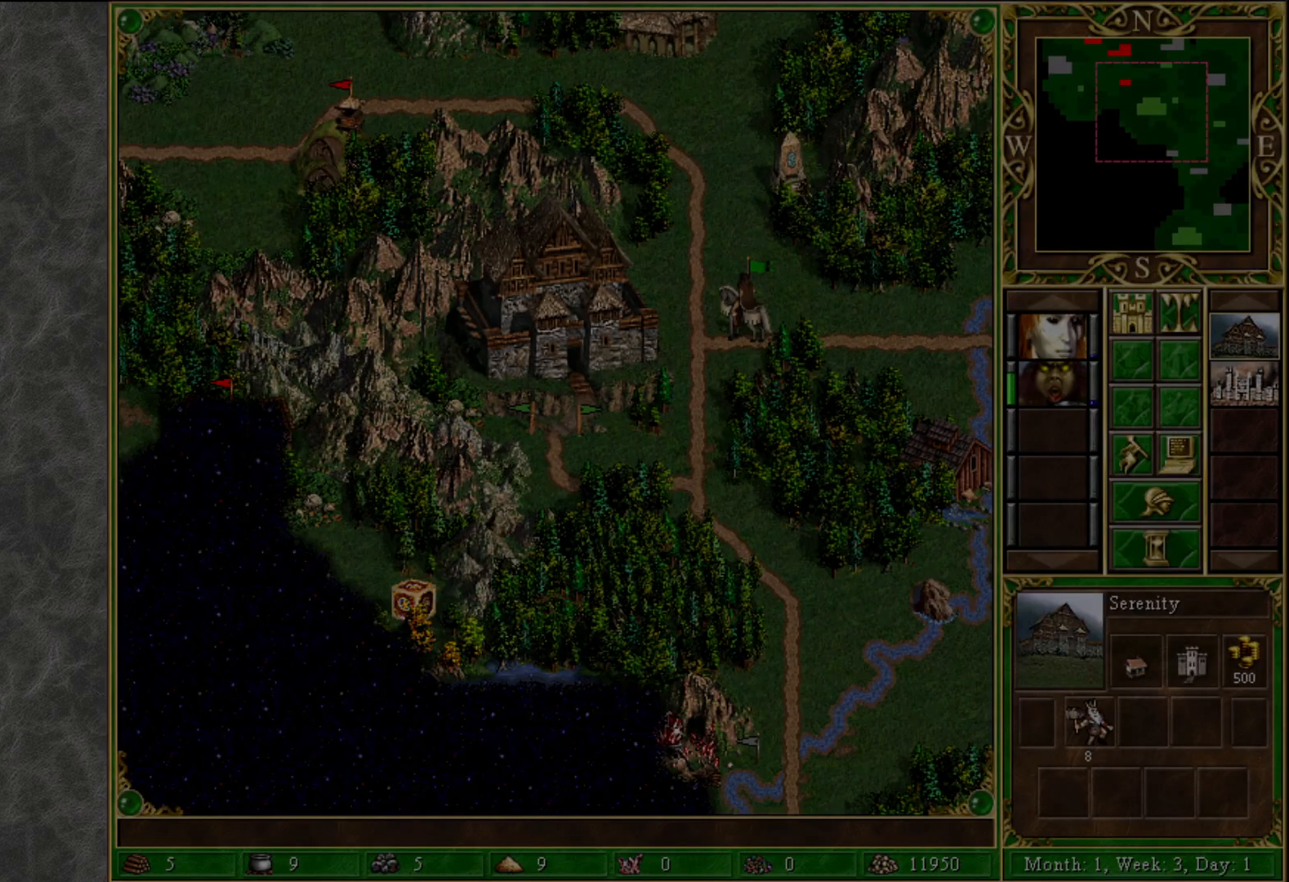
{"keys": [], "mouse": [], "mouse_move": "left", "events": []}
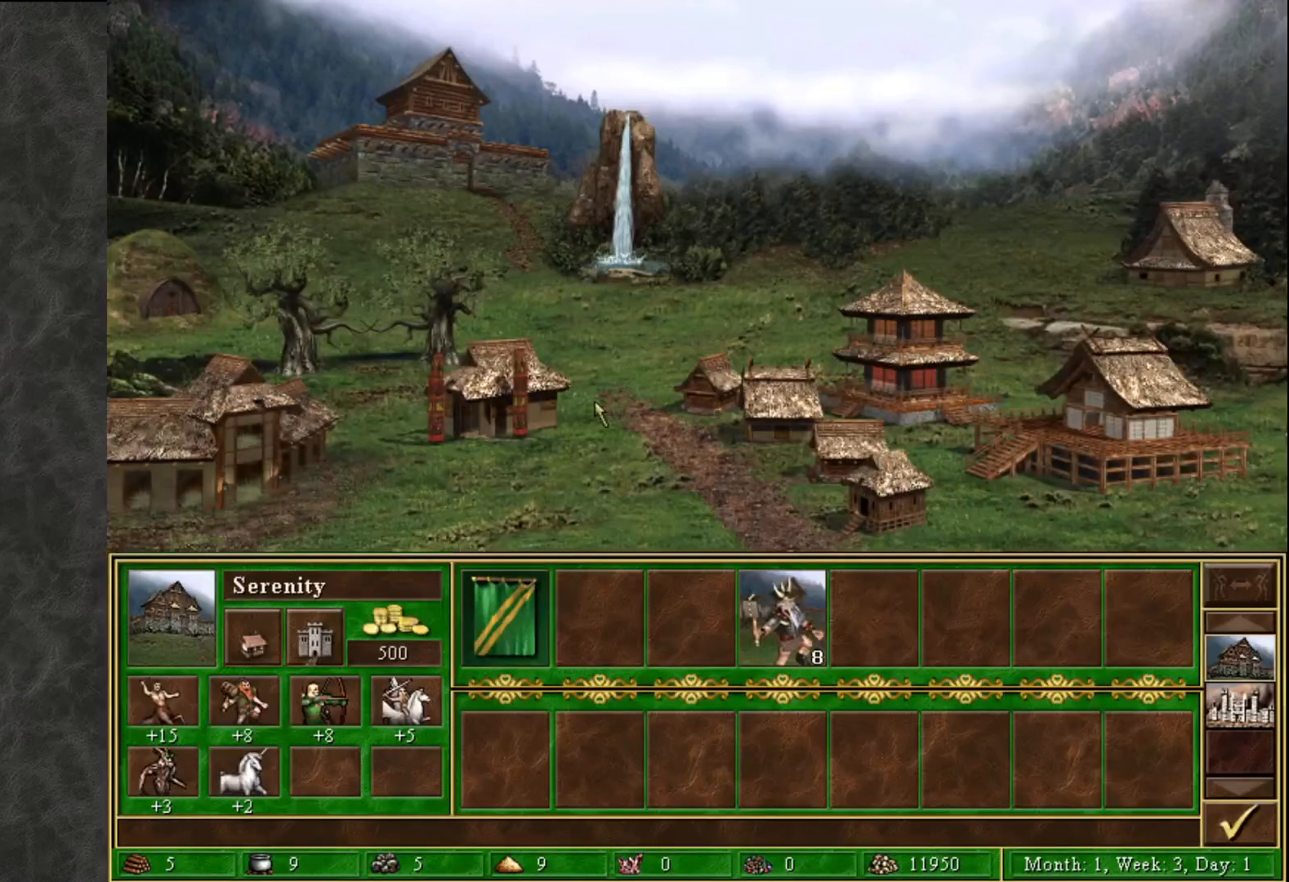
{"keys": [], "mouse": [], "mouse_move": "right", "events": []}
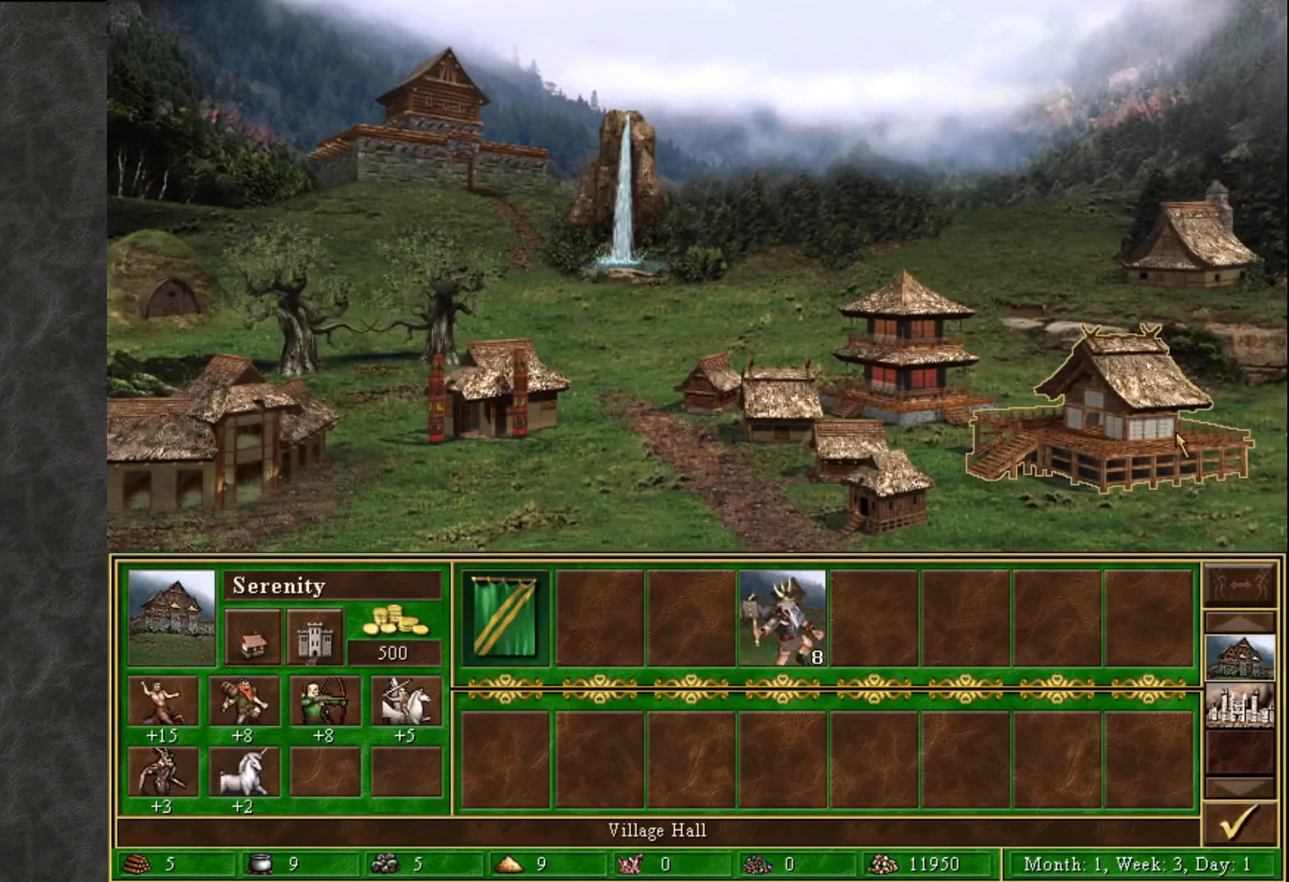
{"keys": [], "mouse": [], "mouse_move": "right", "events": []}
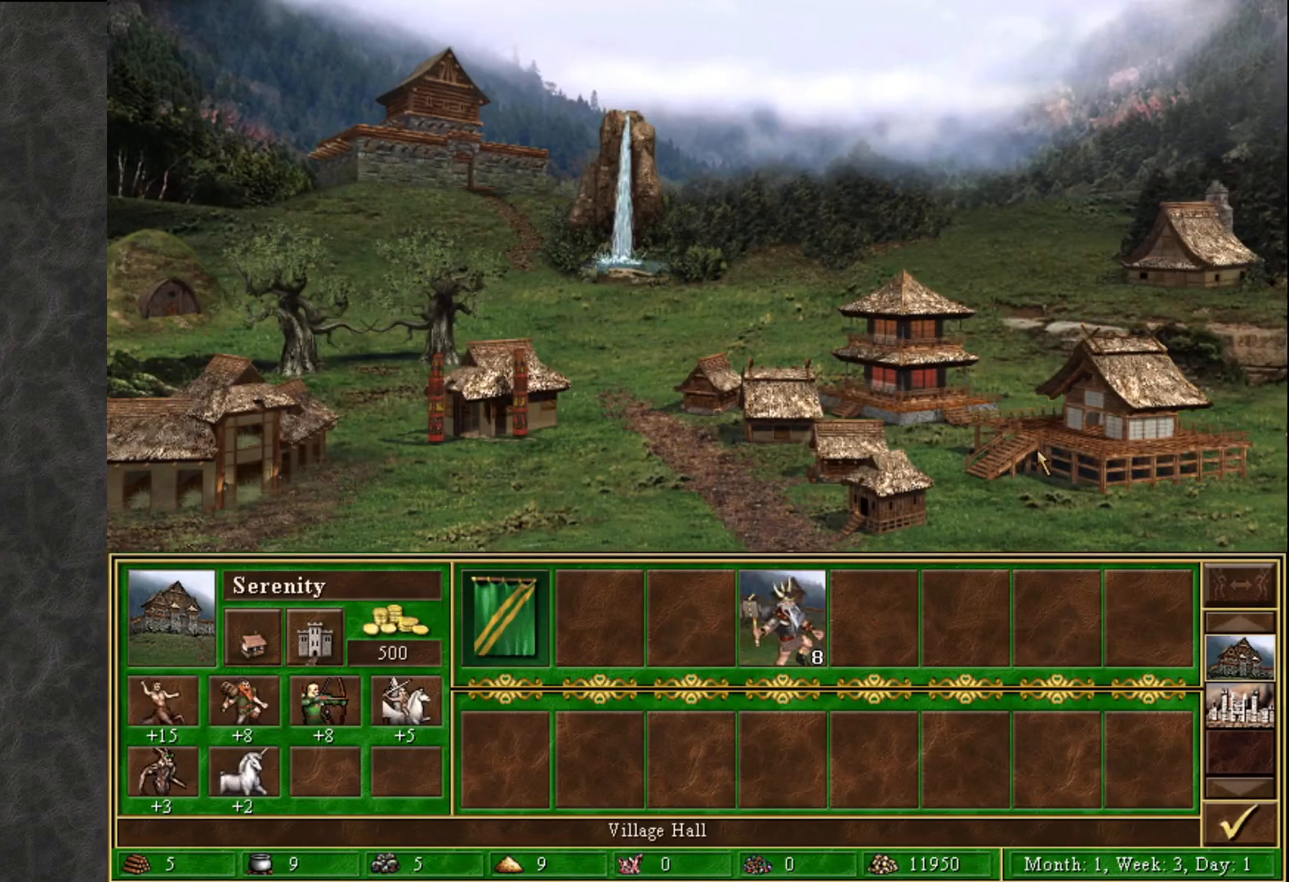
{"keys": [], "mouse": [], "mouse_move": "down-right", "events": []}
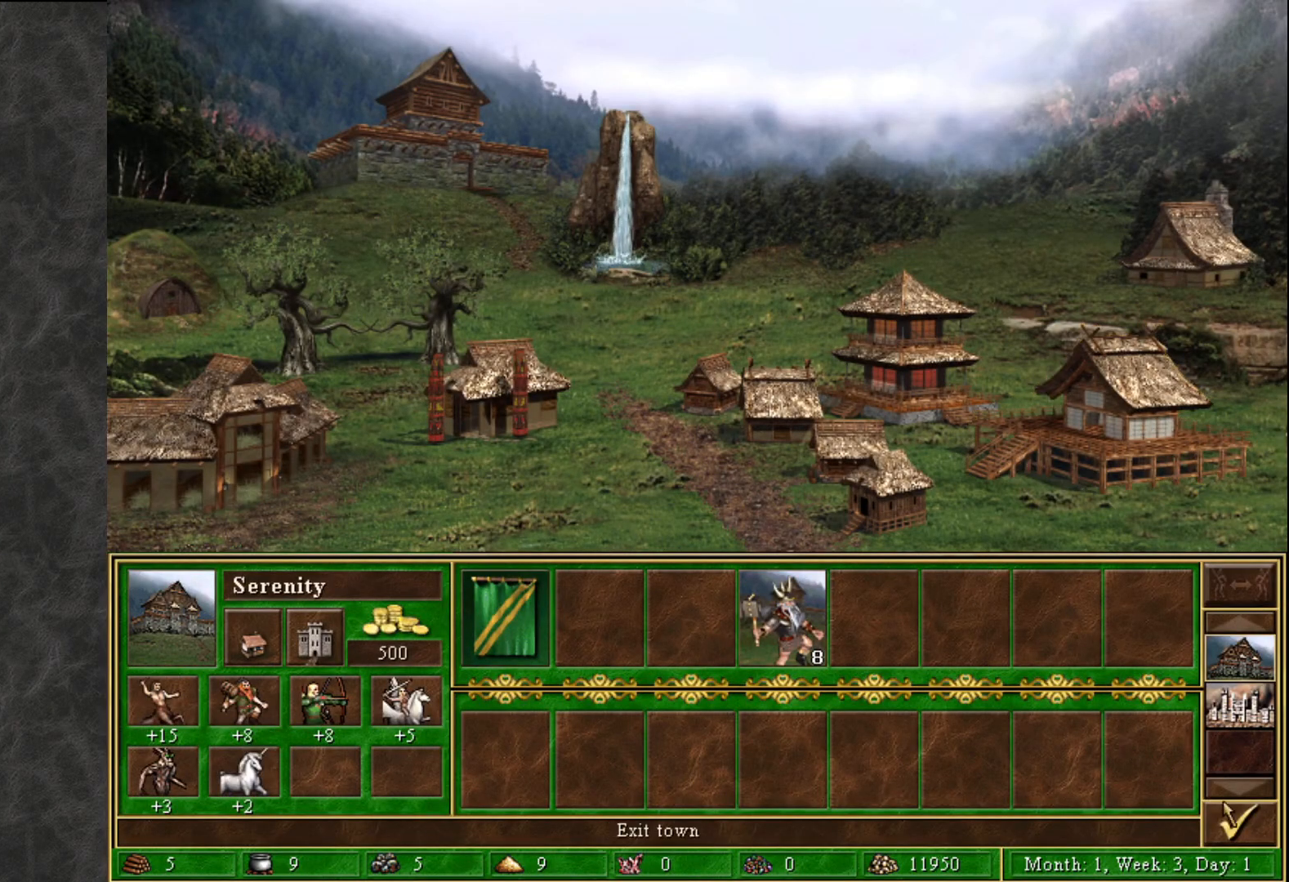
{"keys": [], "mouse": [], "mouse_move": "up-left", "events": []}
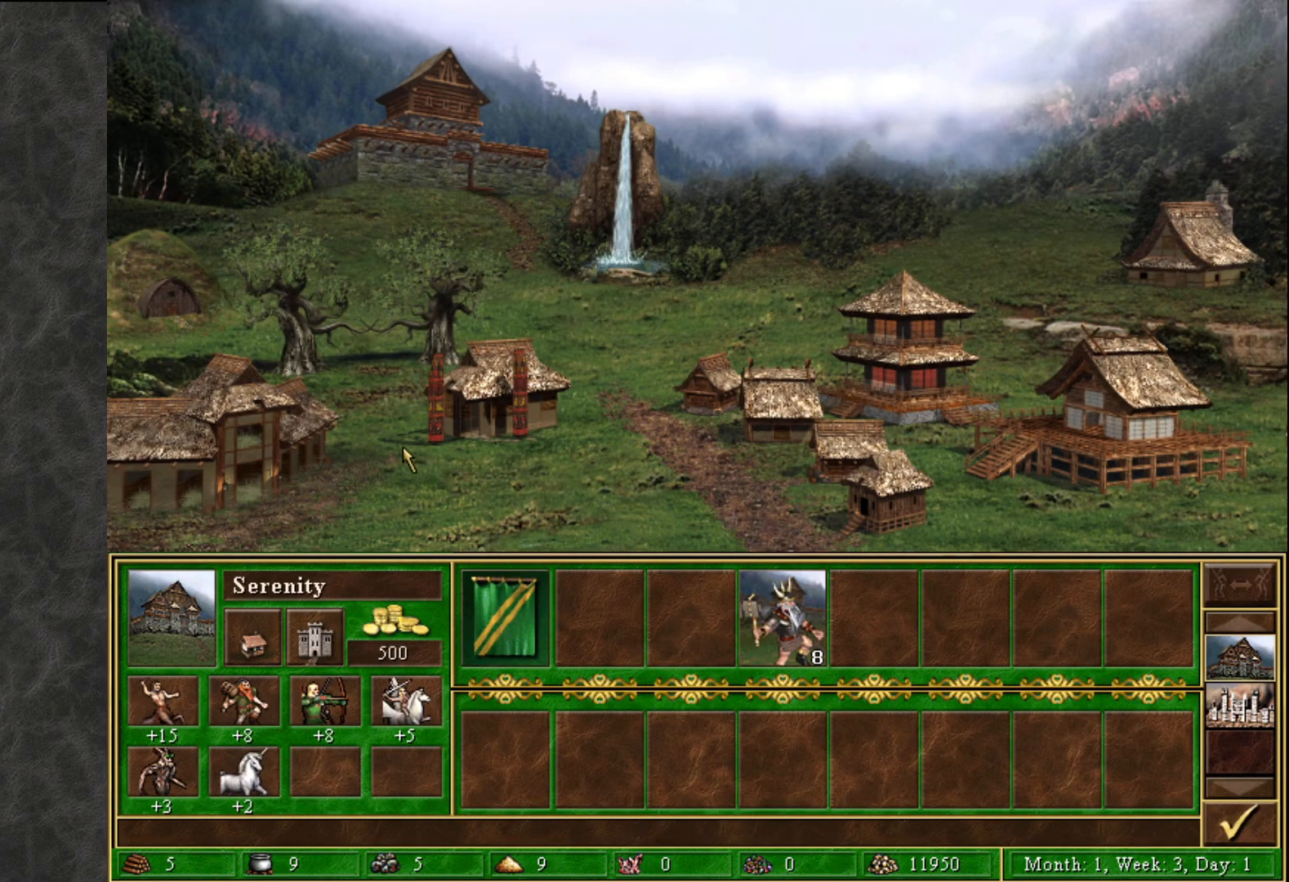
{"keys": [], "mouse": [], "mouse_move": "down-right", "events": [[217, "mouse_left", "down"], [317, "mouse_left", "up"]]}
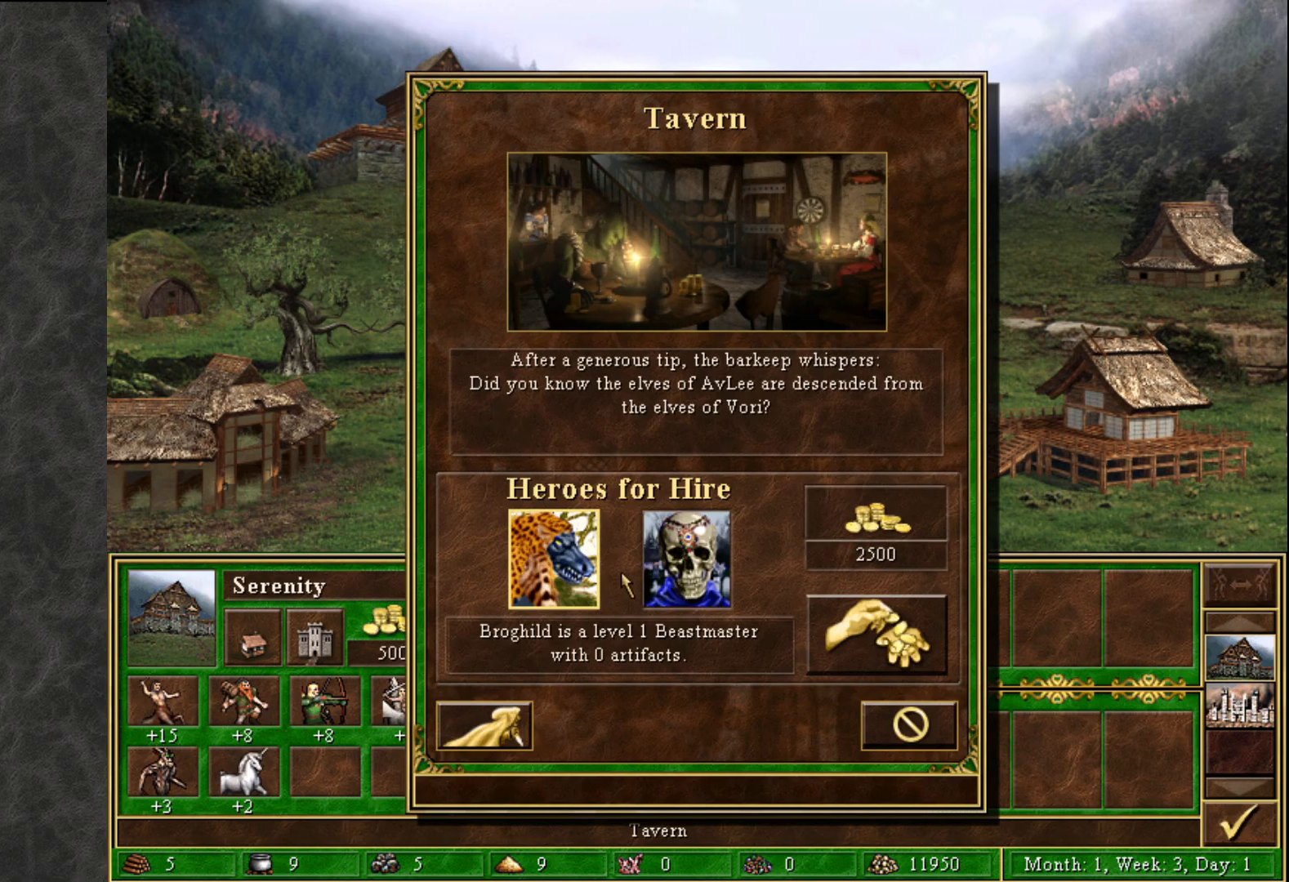
{"keys": [], "mouse": [], "mouse_move": "right", "events": [[233, "mouse_right", "down"], [333, "mouse_right", "up"]]}
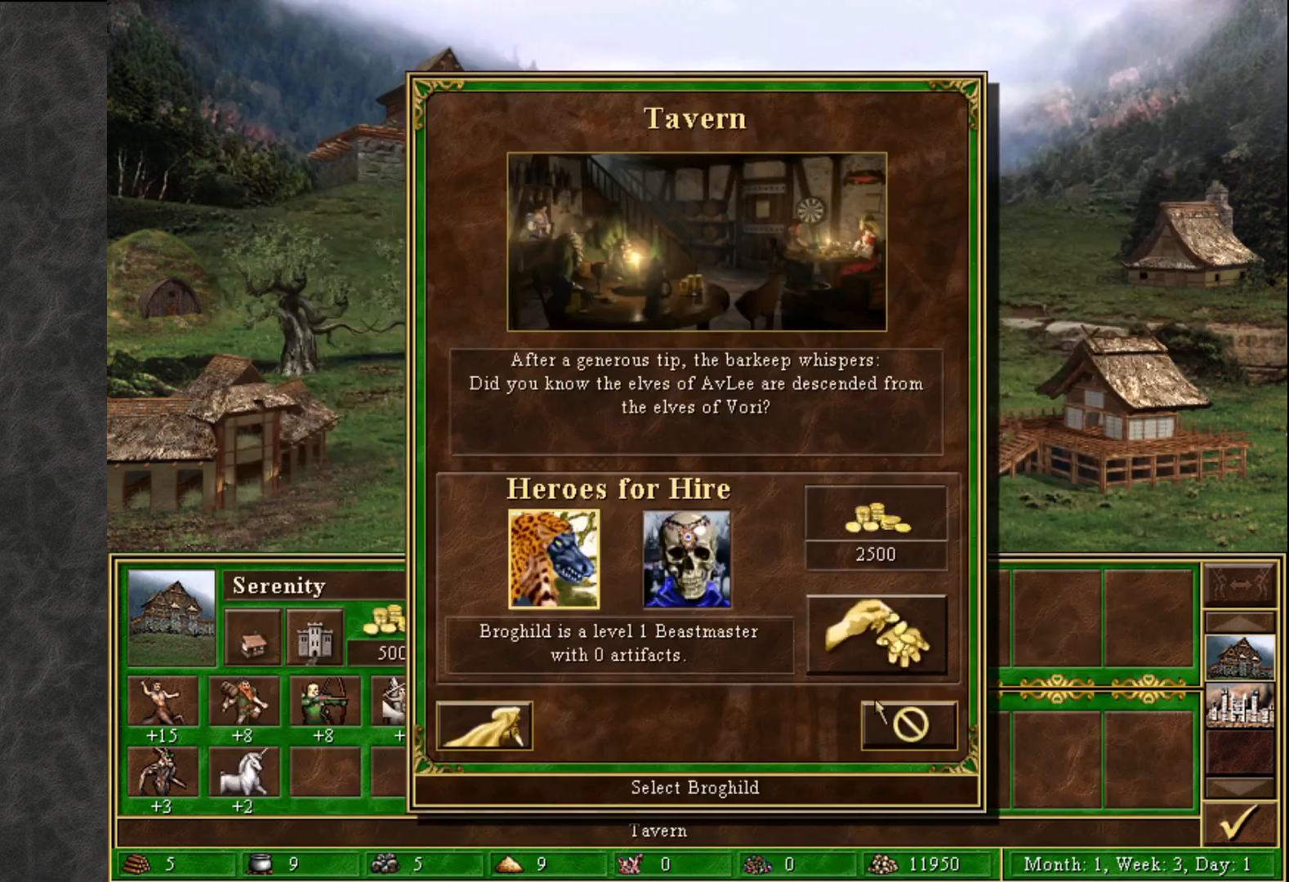
{"keys": [], "mouse": ["right"], "mouse_move": "left", "events": [[400, "mouse_right", "down"]]}
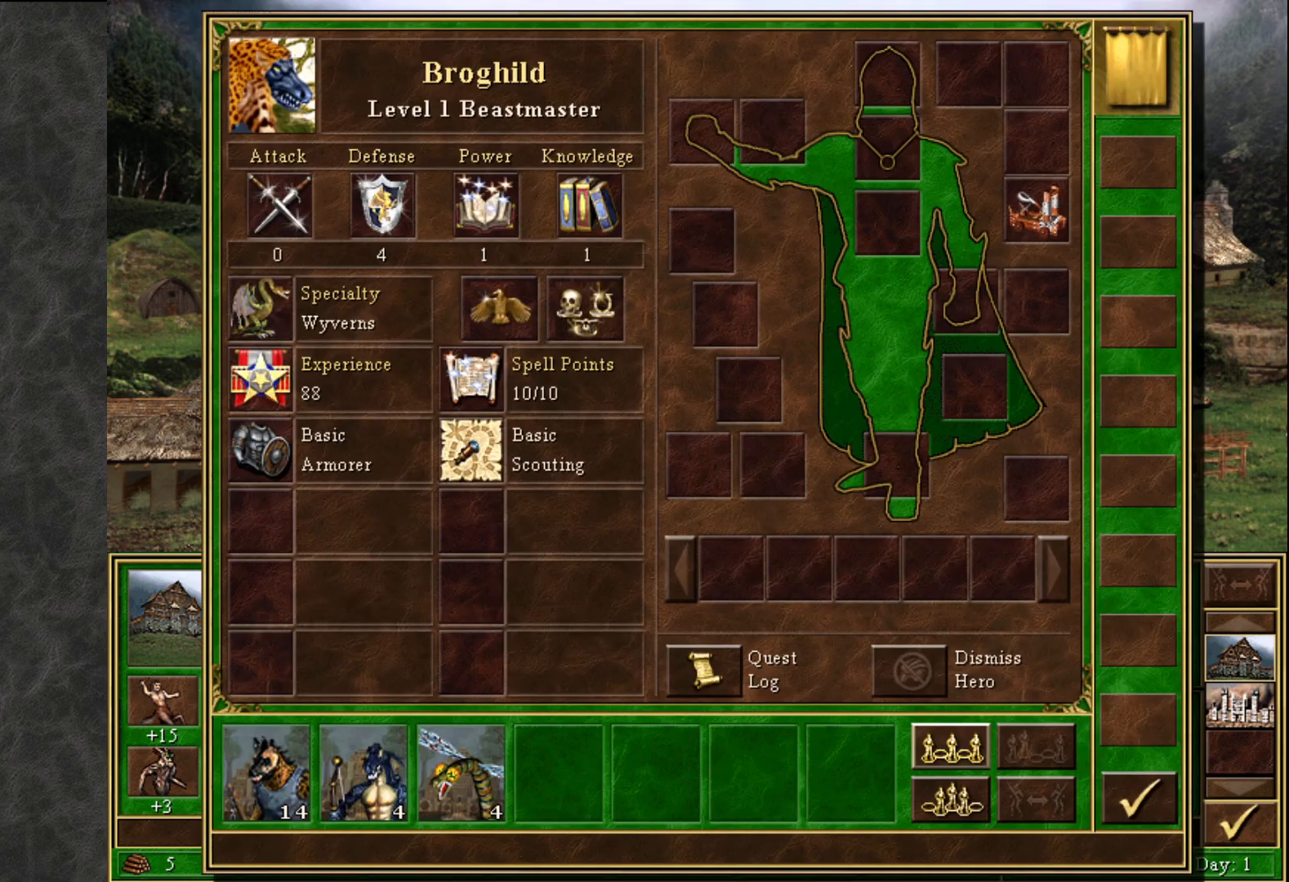
{"keys": [], "mouse": ["right"], "mouse_move": "right", "events": [[33, "mouse_right", "up"], [167, "mouse_right", "down"], [267, "mouse_right", "up"], [400, "mouse_right", "down"]]}